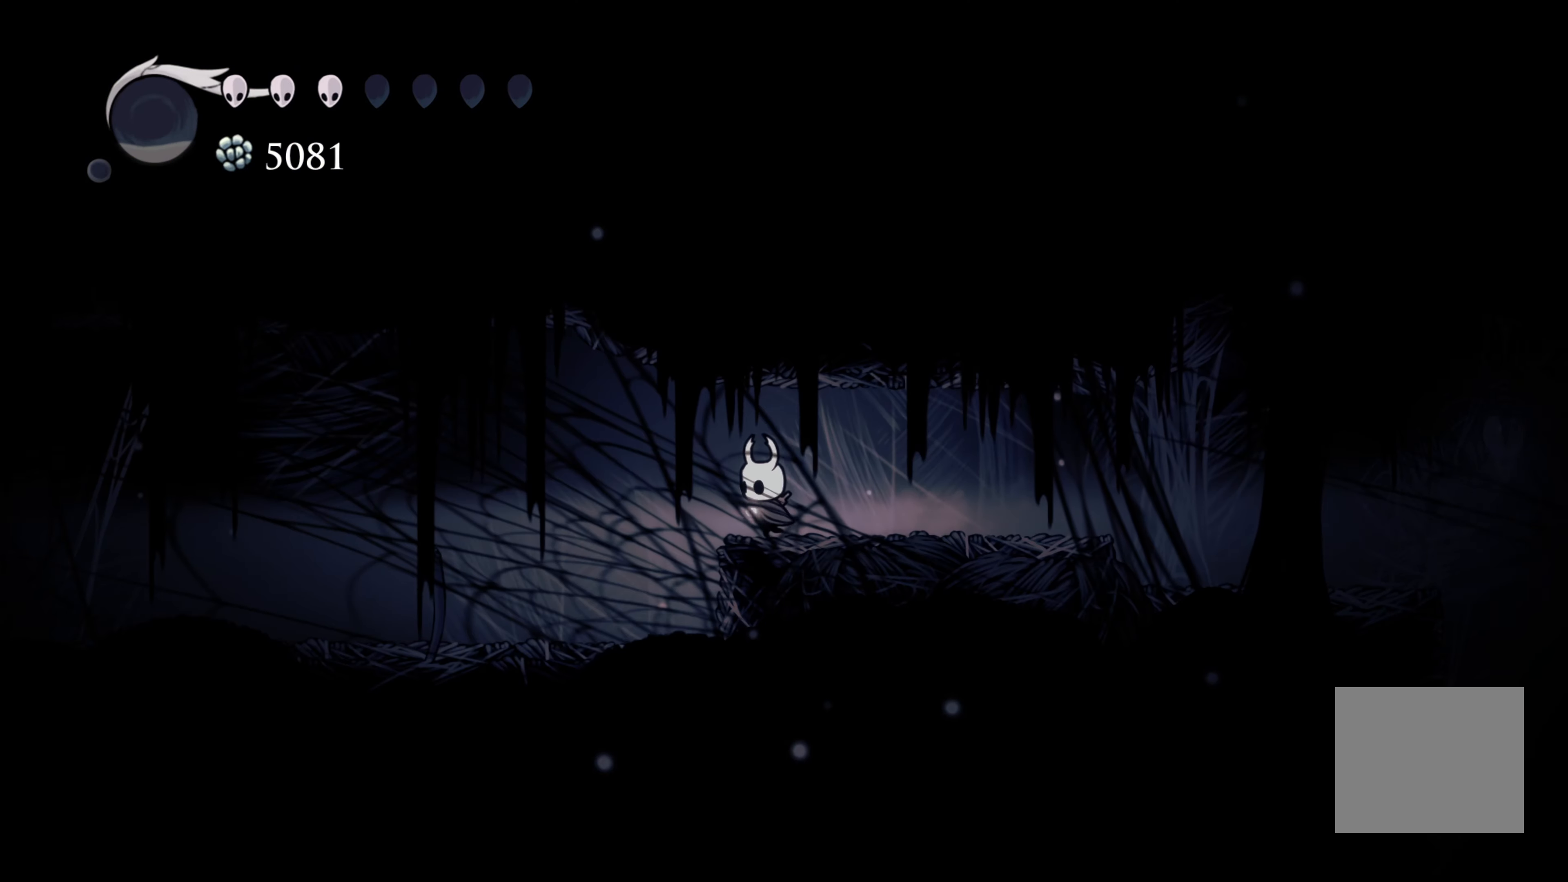
Gameplay with a controller (Xbox layout); each line is a JSON object with the inputs held at the frame after it. "events" lists button and stick changes between this image and that frame as [ms after this image, input, new state], when the widget could be followed in between. Not read: L3 R3.
{"buttons": [], "left_stick": "left", "right_stick": "center", "events": []}
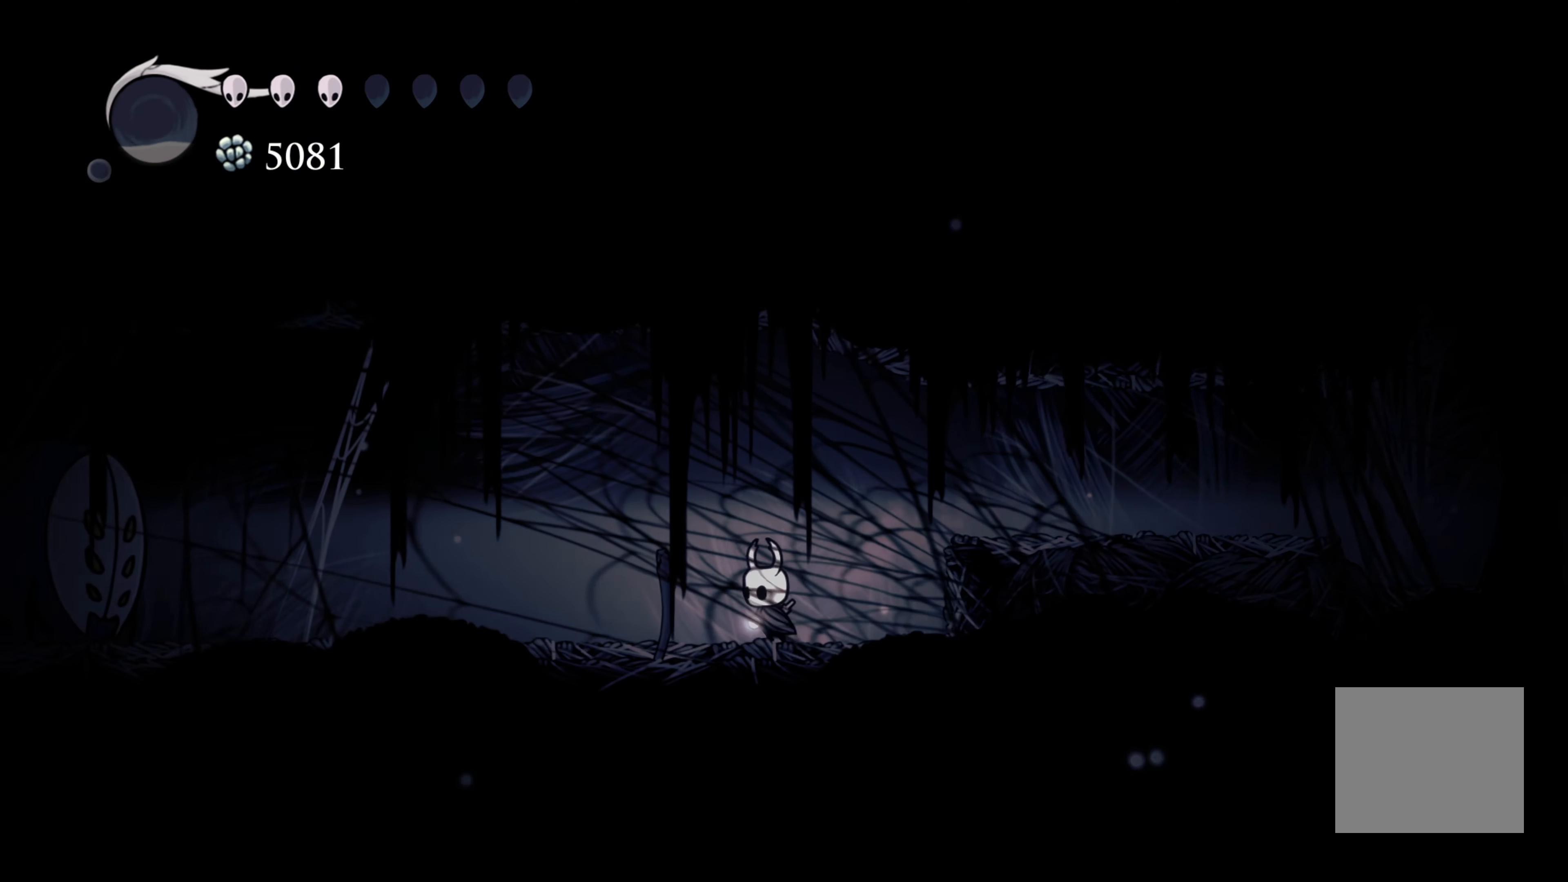
{"buttons": [], "left_stick": "left", "right_stick": "center", "events": []}
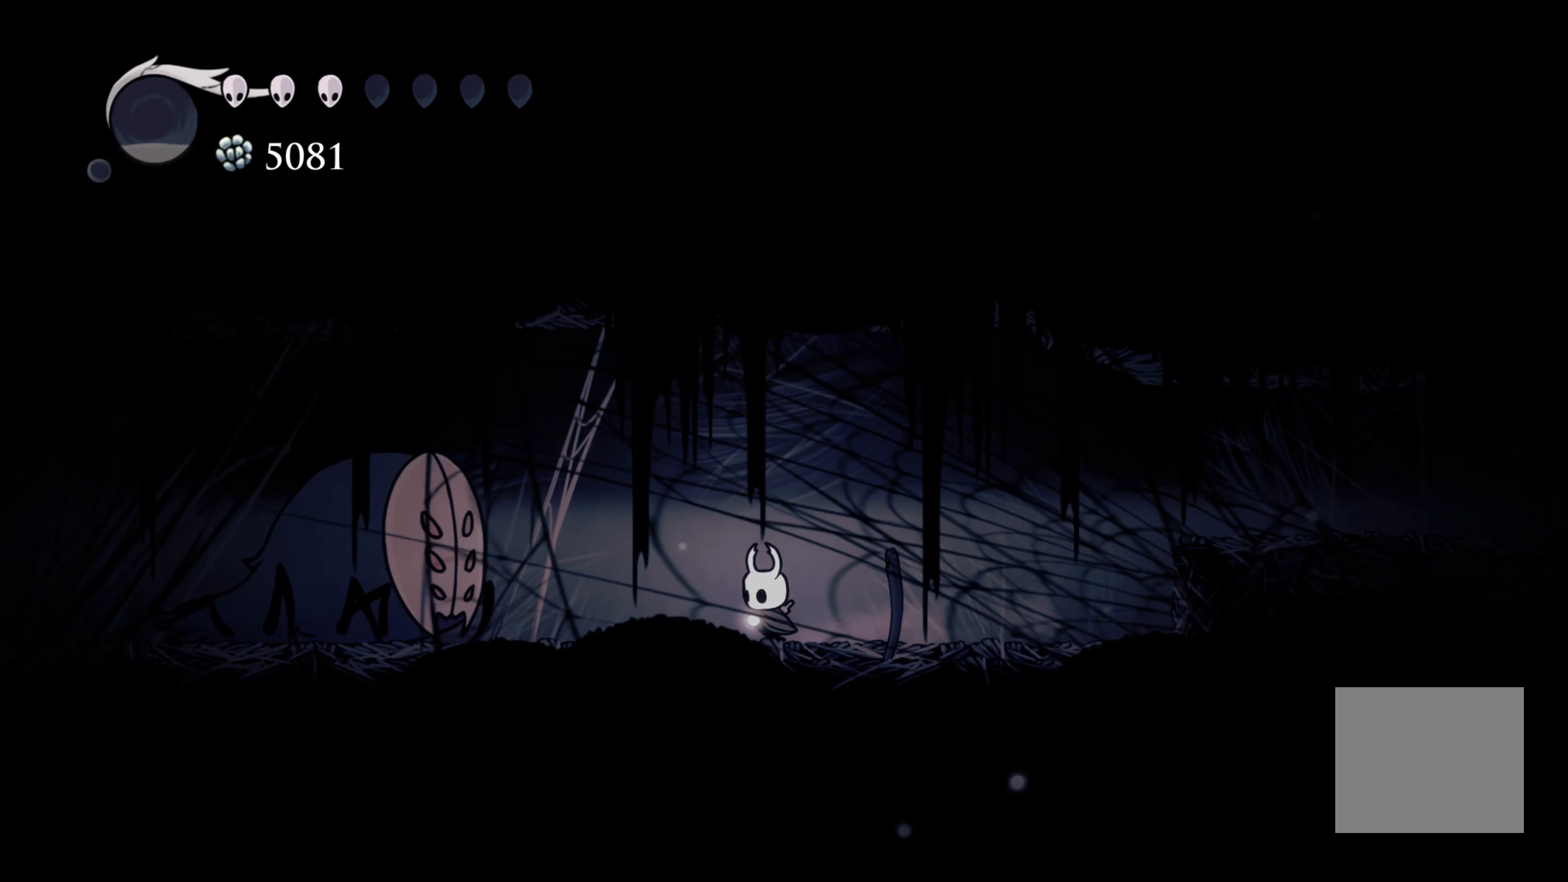
{"buttons": [], "left_stick": "right", "right_stick": "center", "events": [[117, "X", "down"], [233, "X", "up"], [233, "left_stick", "right"]]}
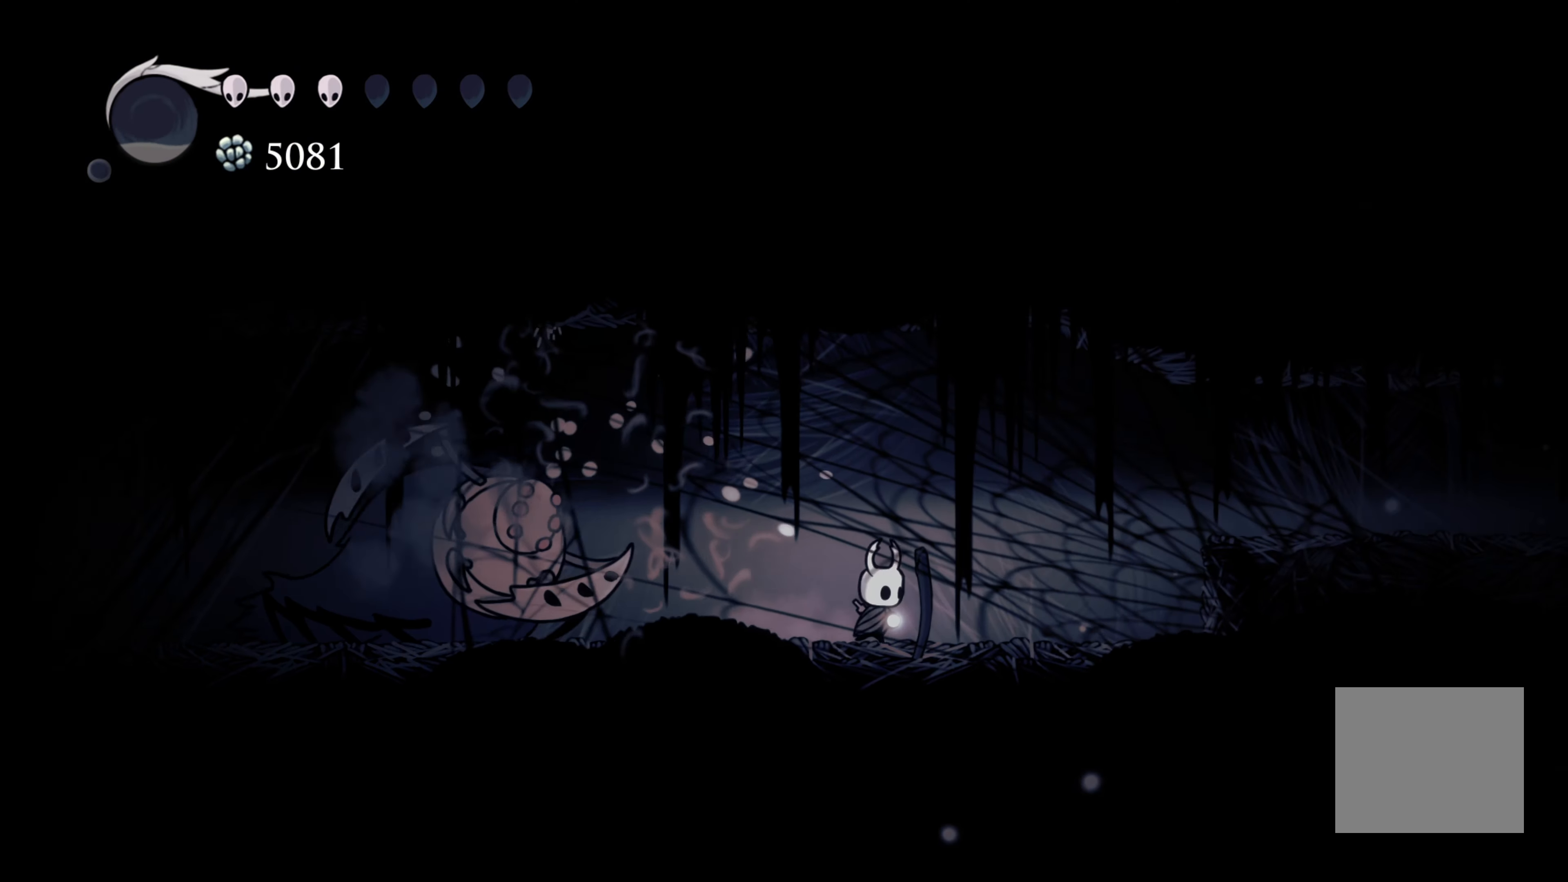
{"buttons": [], "left_stick": "right", "right_stick": "center", "events": []}
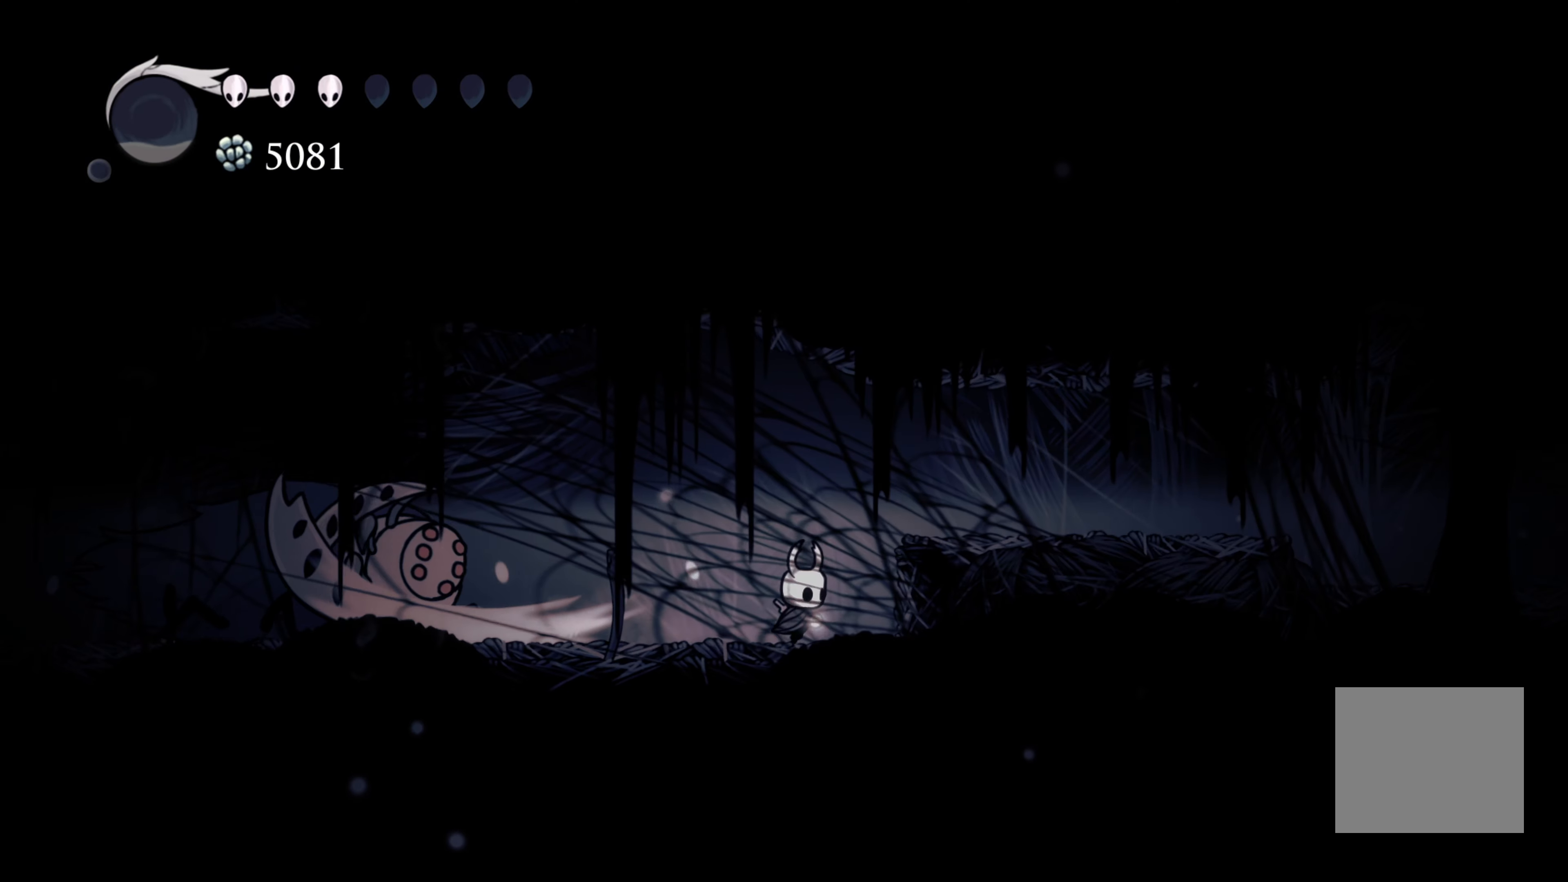
{"buttons": ["X"], "left_stick": "left", "right_stick": "center", "events": [[267, "left_stick", "left"], [450, "X", "down"]]}
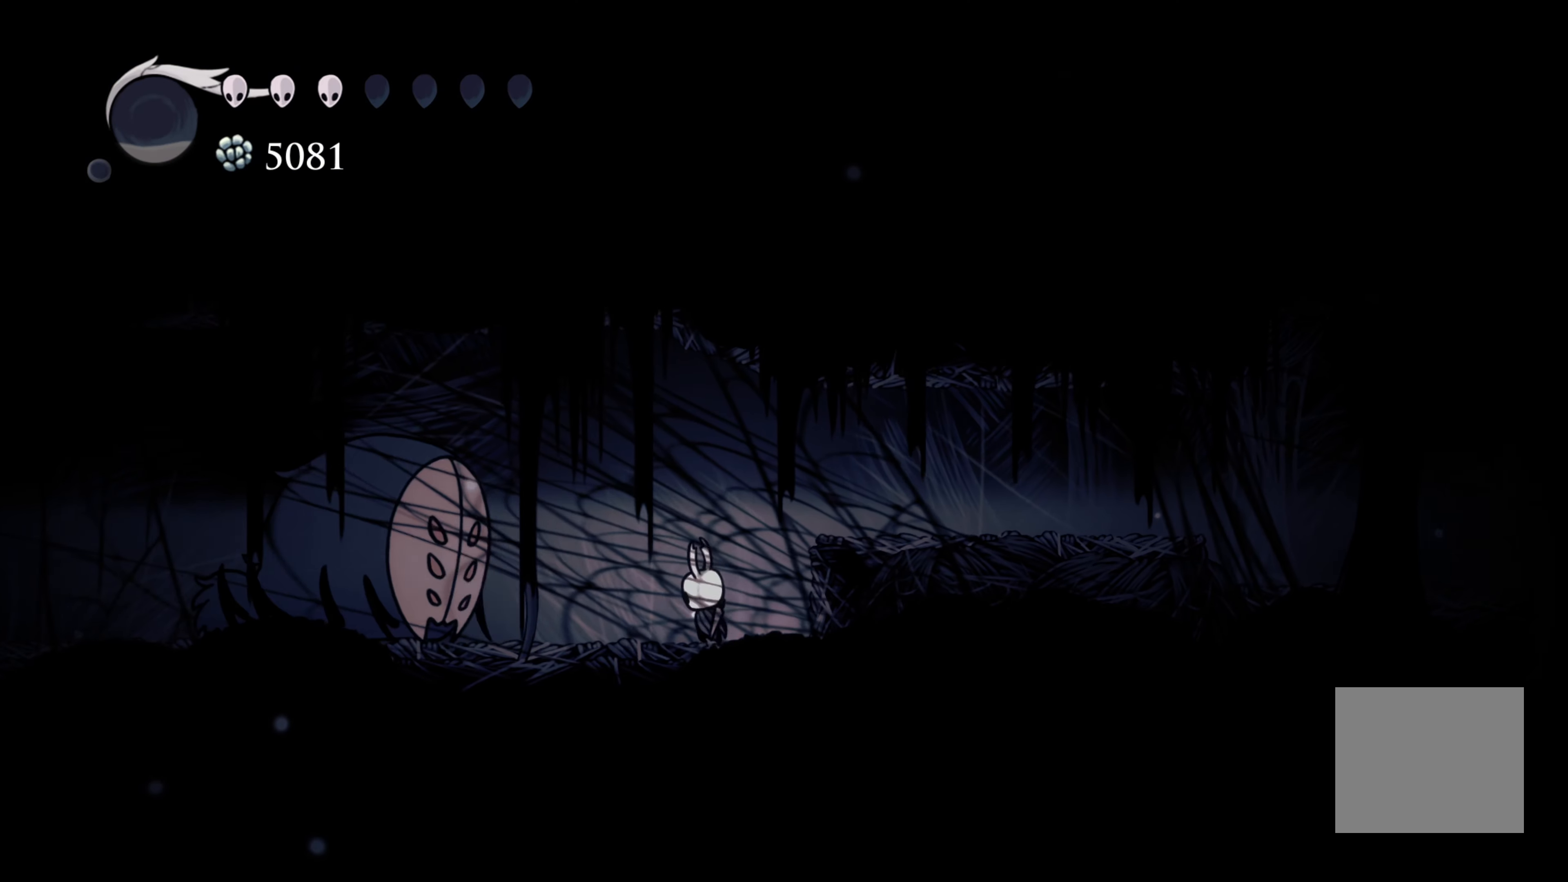
{"buttons": ["A"], "left_stick": "right", "right_stick": "center", "events": [[183, "X", "up"], [250, "left_stick", "right"], [333, "A", "down"]]}
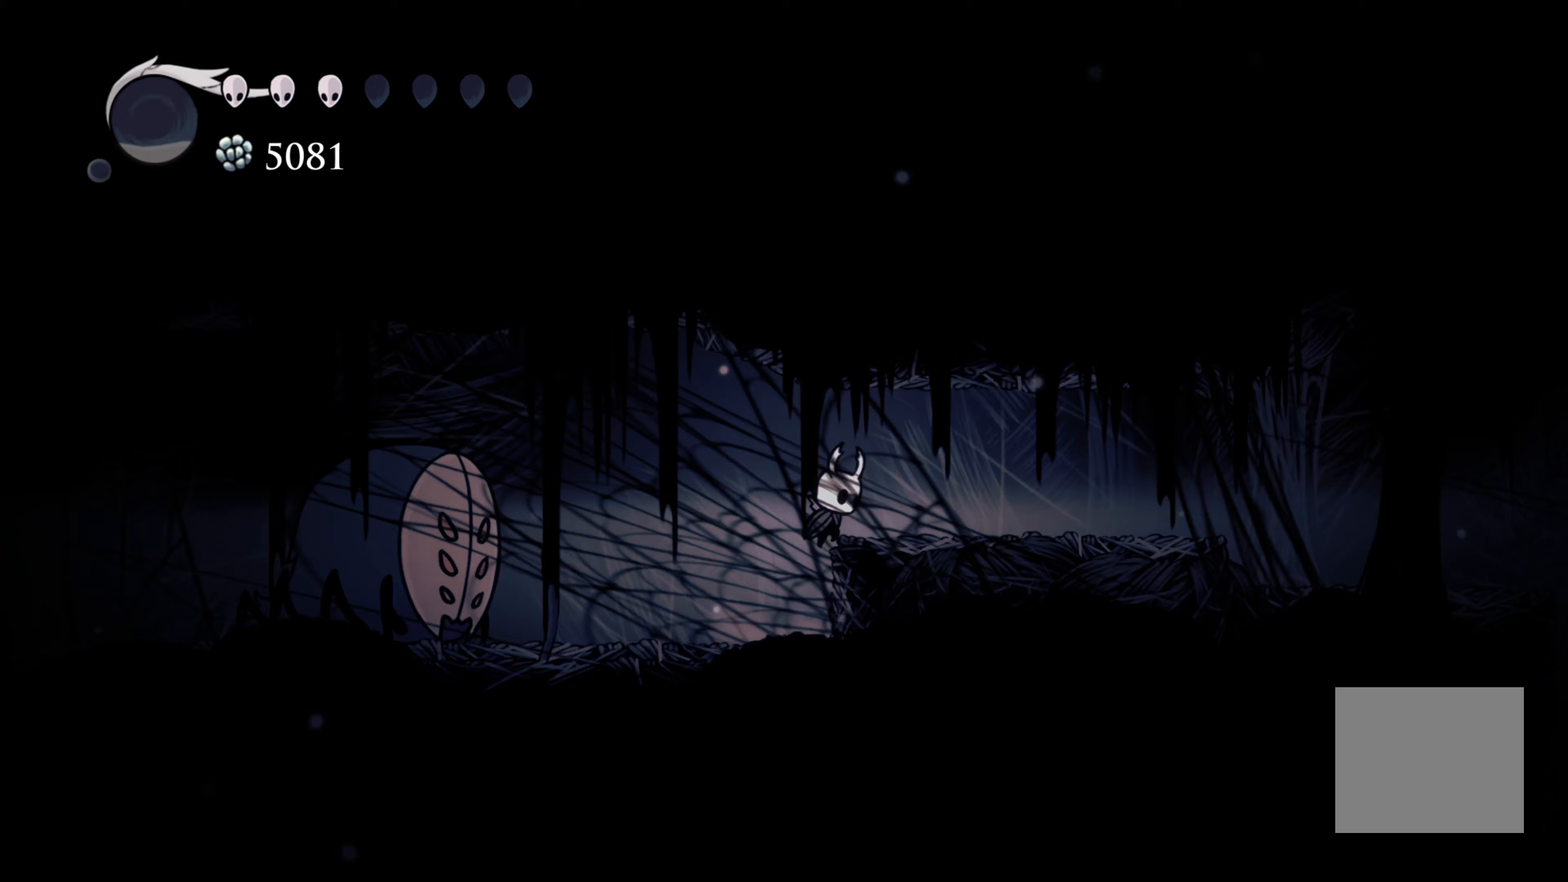
{"buttons": [], "left_stick": "left", "right_stick": "center", "events": [[67, "A", "up"], [467, "left_stick", "left"]]}
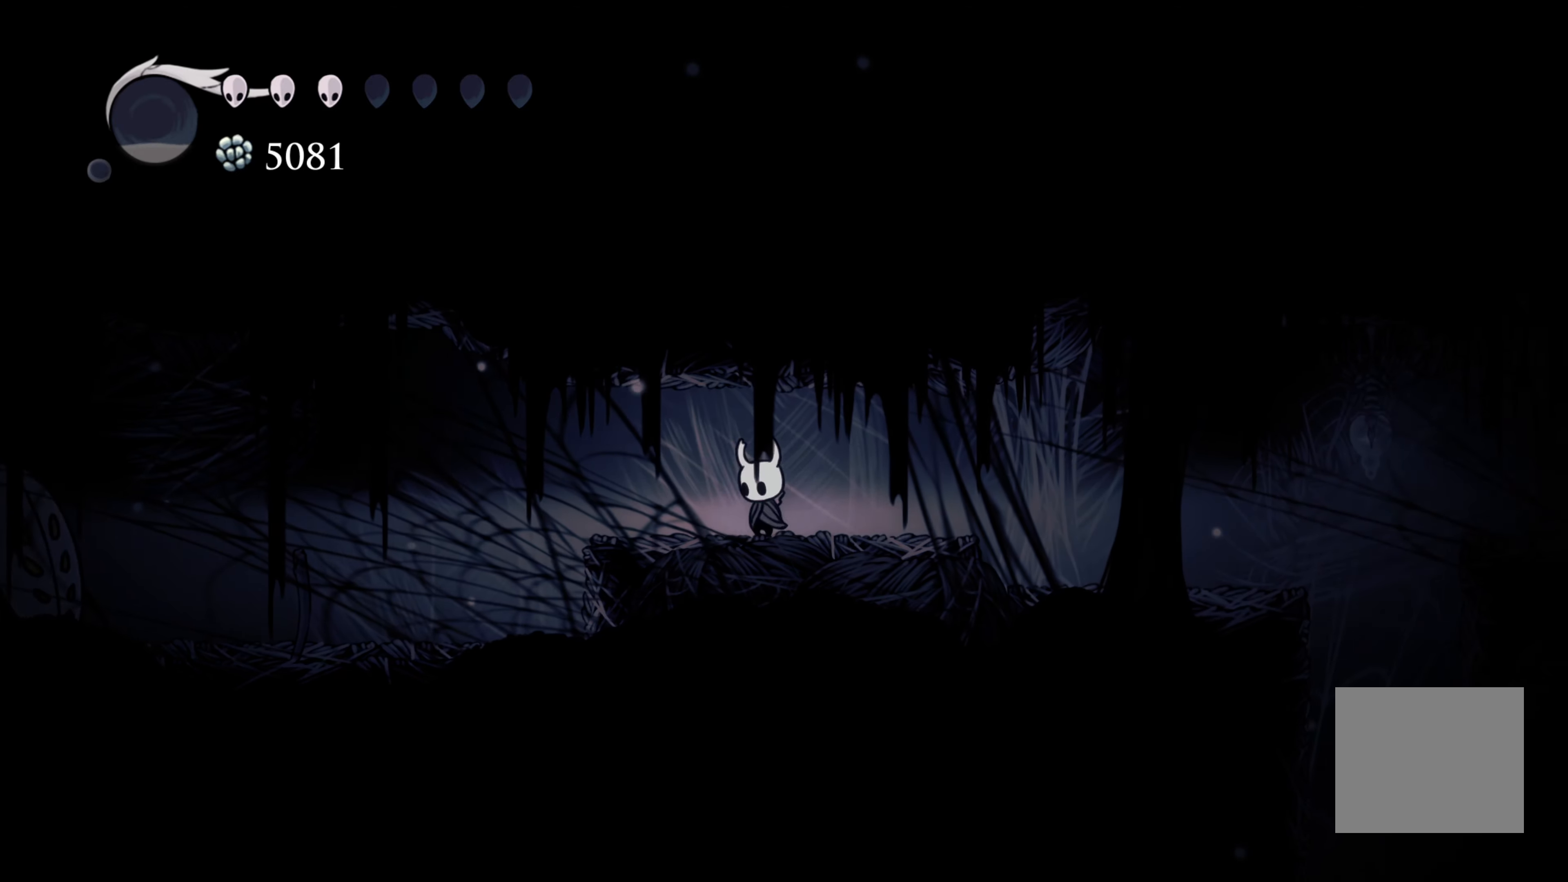
{"buttons": [], "left_stick": "left", "right_stick": "center", "events": []}
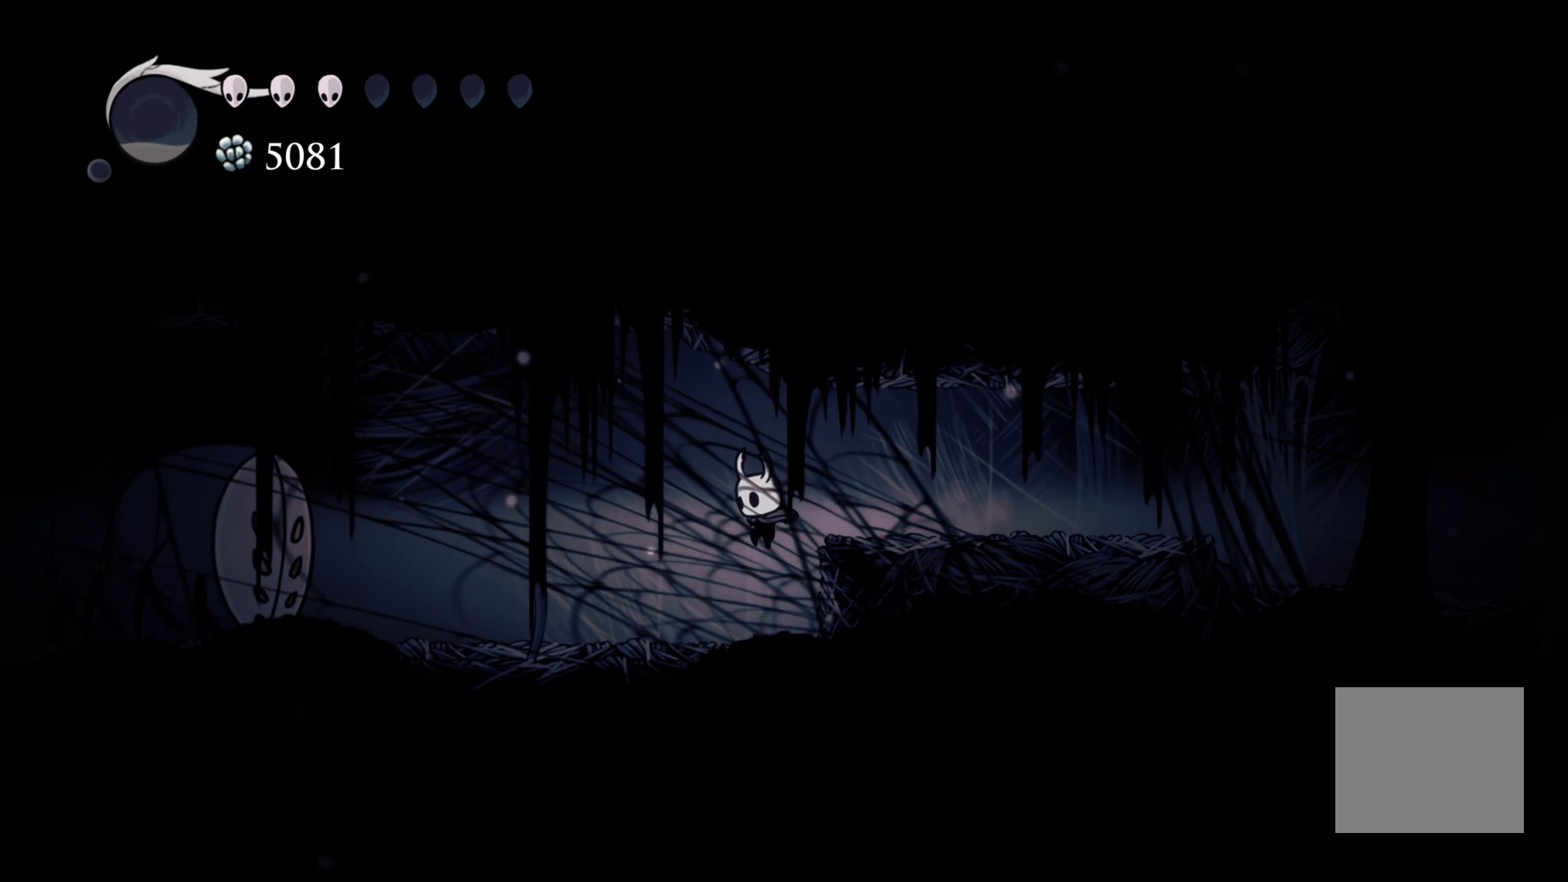
{"buttons": [], "left_stick": "left", "right_stick": "center", "events": []}
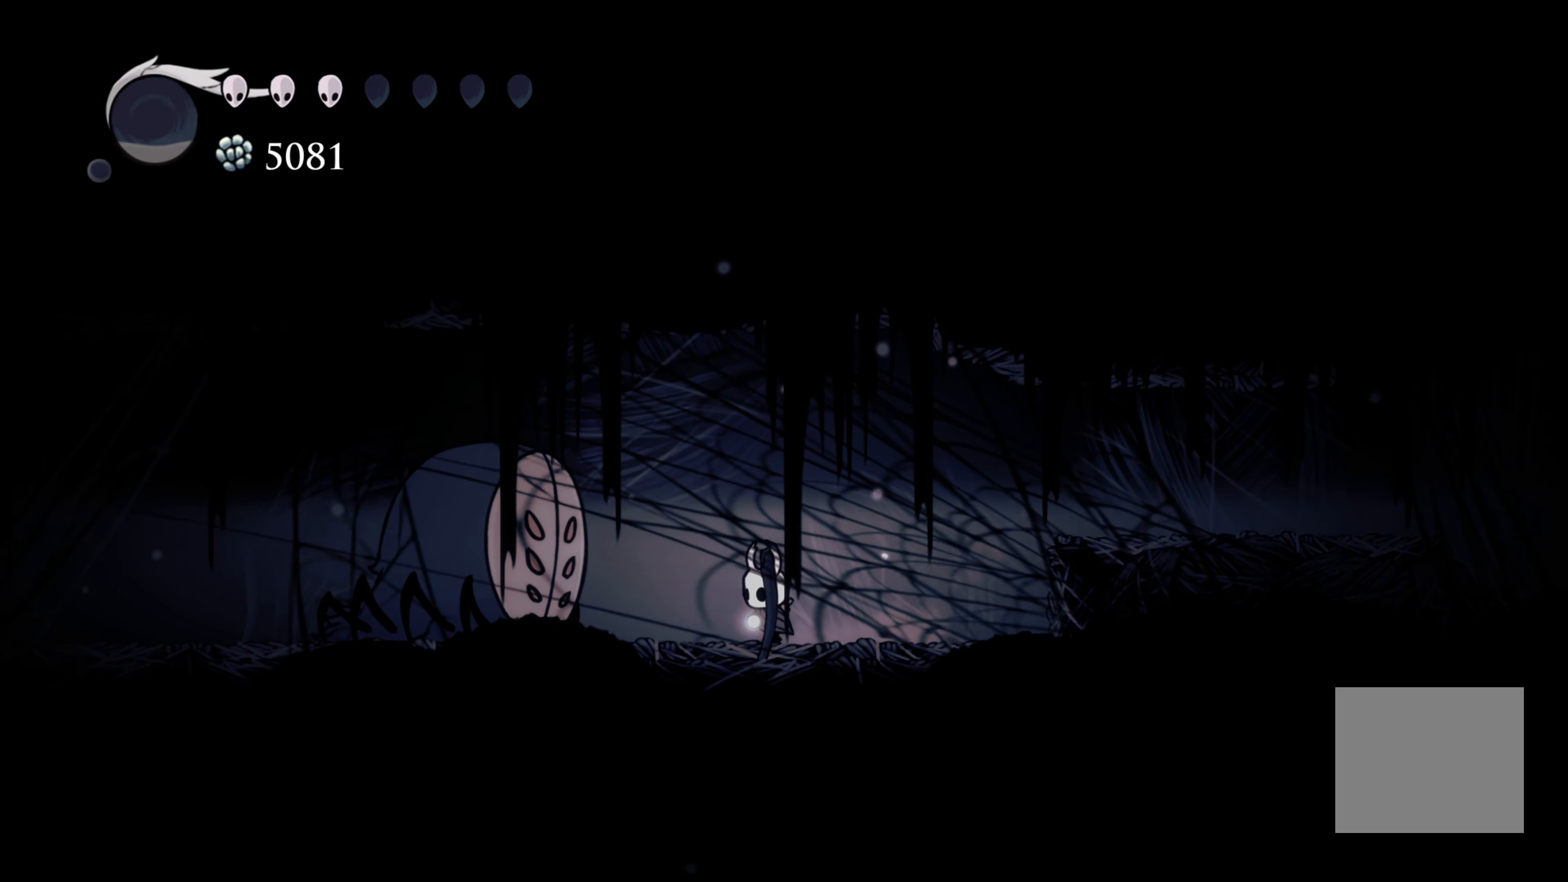
{"buttons": ["A"], "left_stick": "right", "right_stick": "center", "events": [[33, "X", "down"], [100, "left_stick", "right"], [150, "X", "up"], [500, "A", "down"]]}
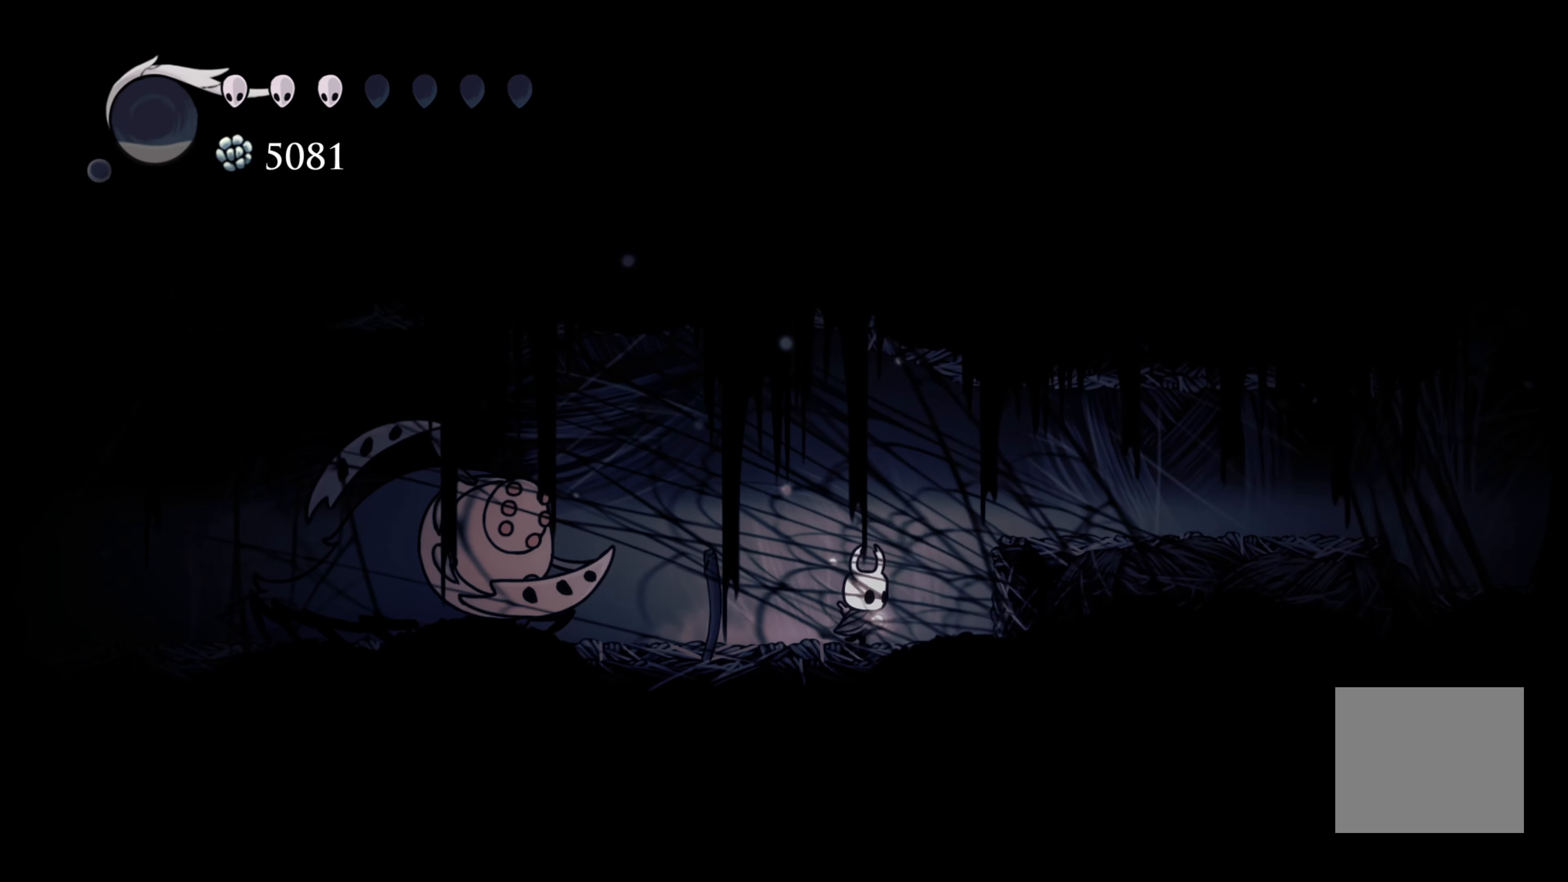
{"buttons": [], "left_stick": "right", "right_stick": "center", "events": [[183, "A", "up"]]}
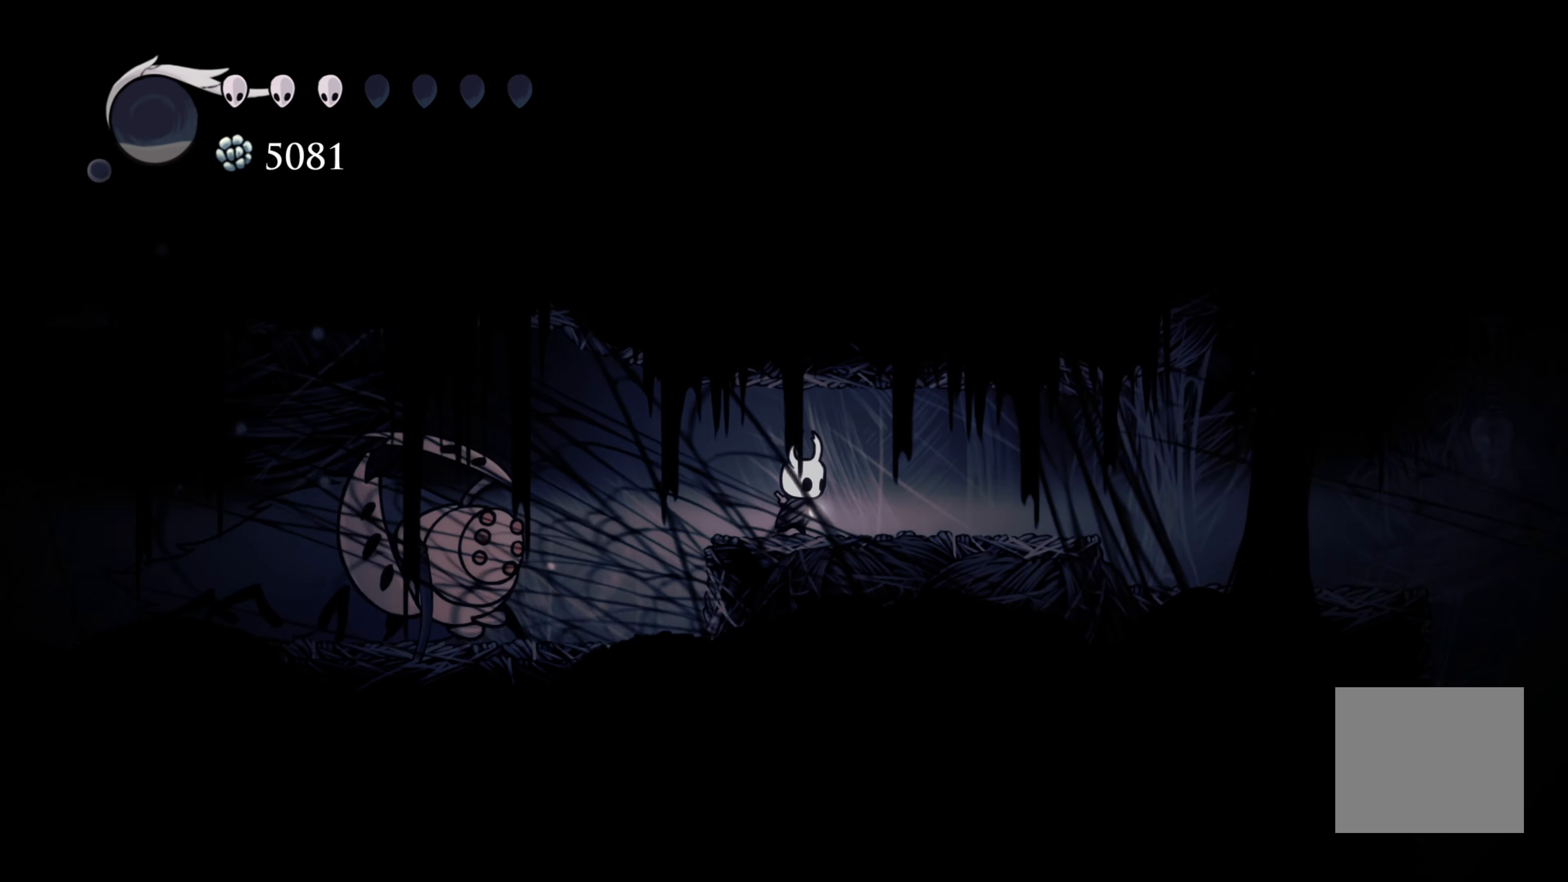
{"buttons": ["X"], "left_stick": "left", "right_stick": "center", "events": [[250, "left_stick", "left"], [383, "X", "down"]]}
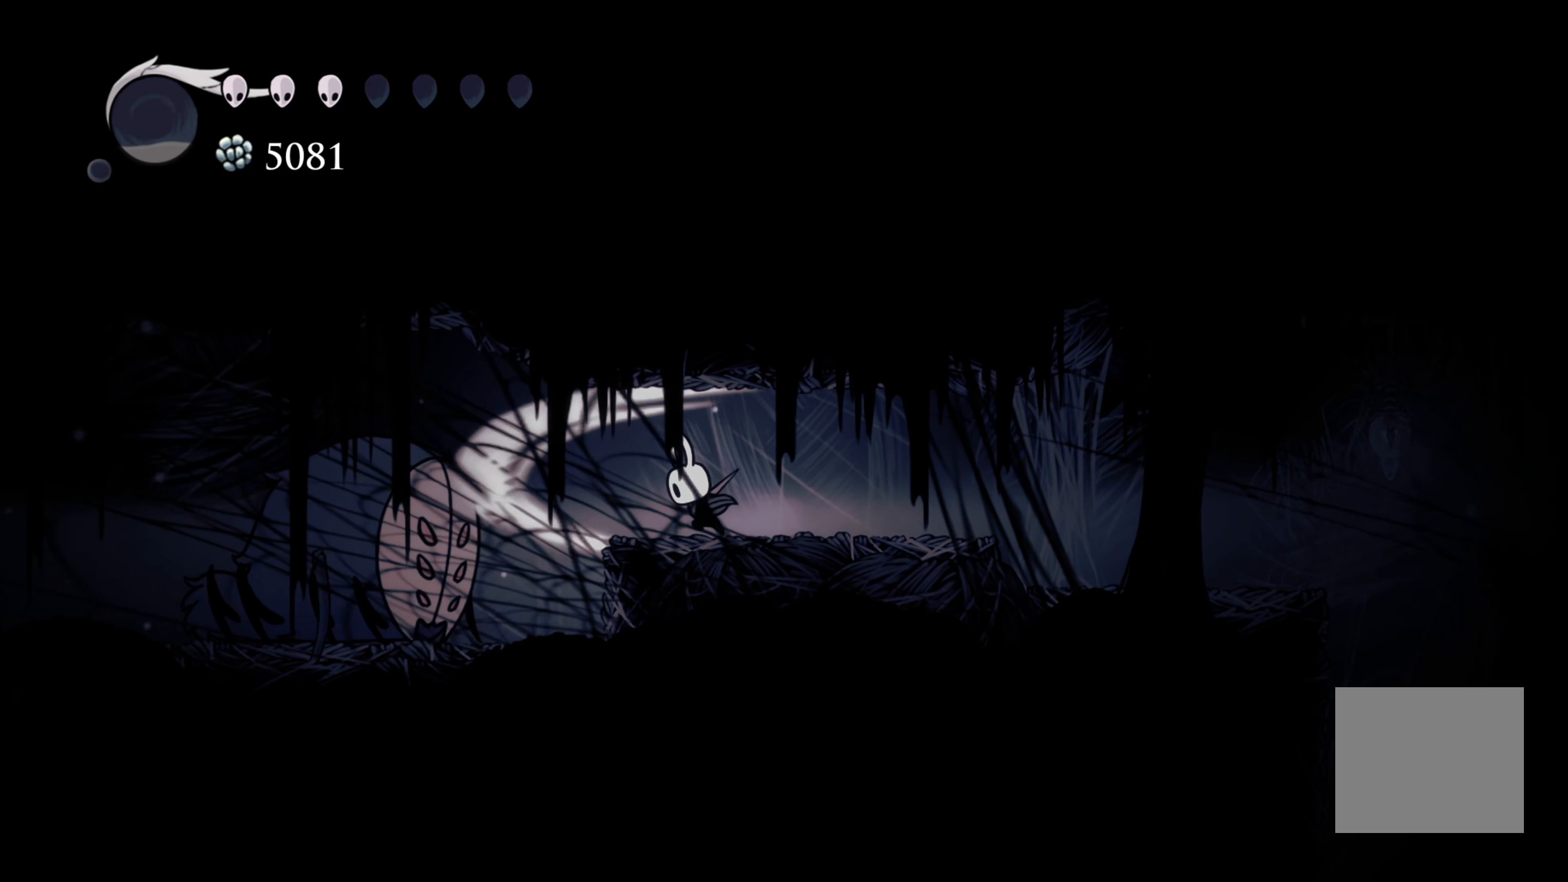
{"buttons": [], "left_stick": "left", "right_stick": "center", "events": [[100, "X", "up"], [100, "left_stick", "center"], [150, "left_stick", "right"], [383, "left_stick", "left"]]}
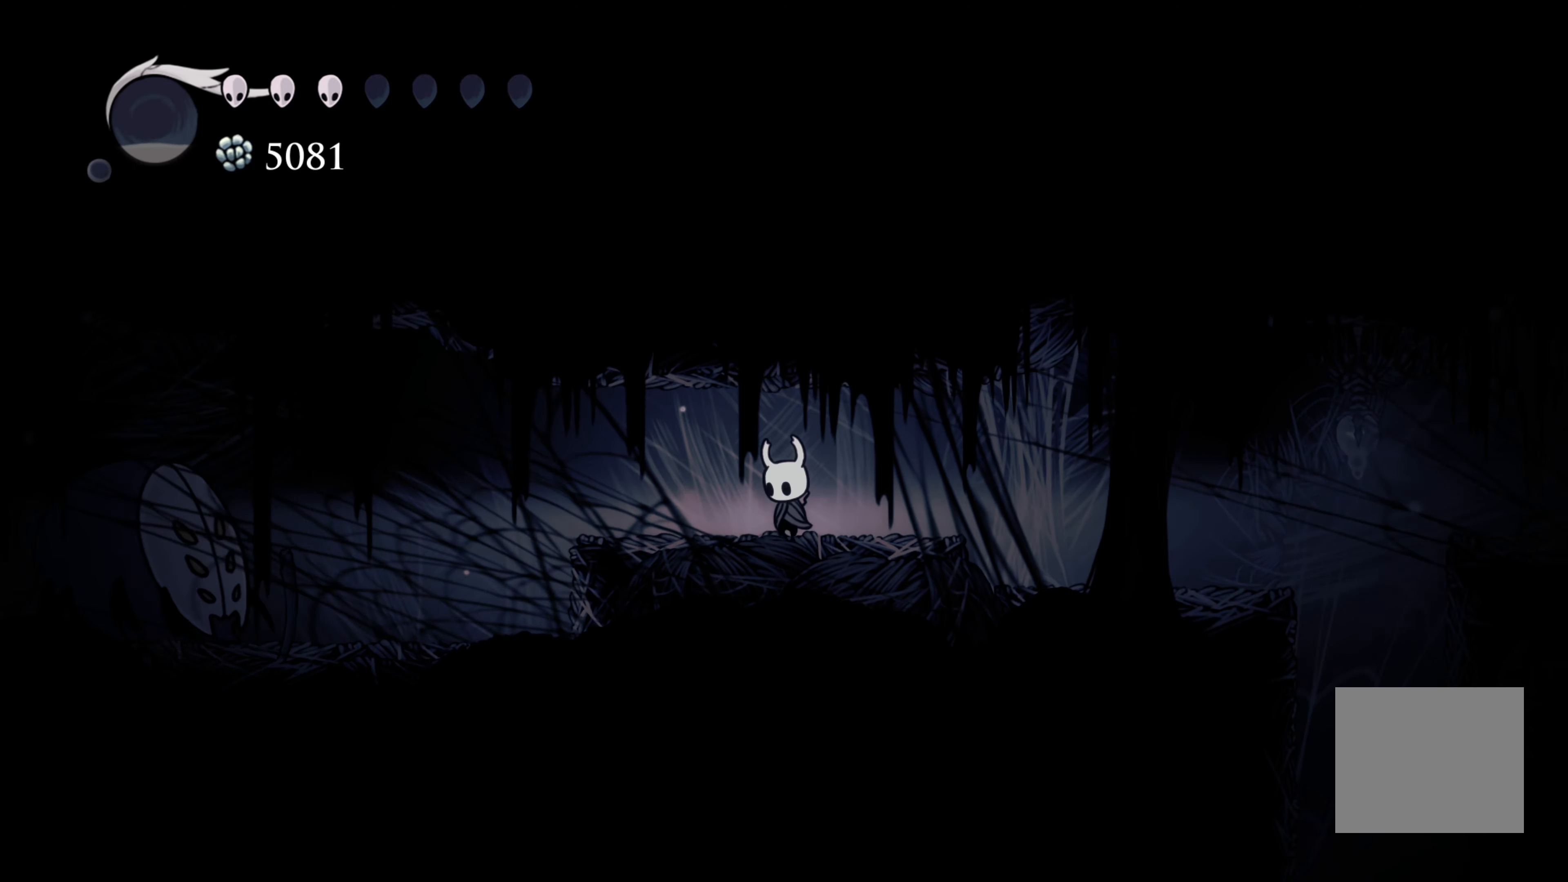
{"buttons": [], "left_stick": "left", "right_stick": "center", "events": []}
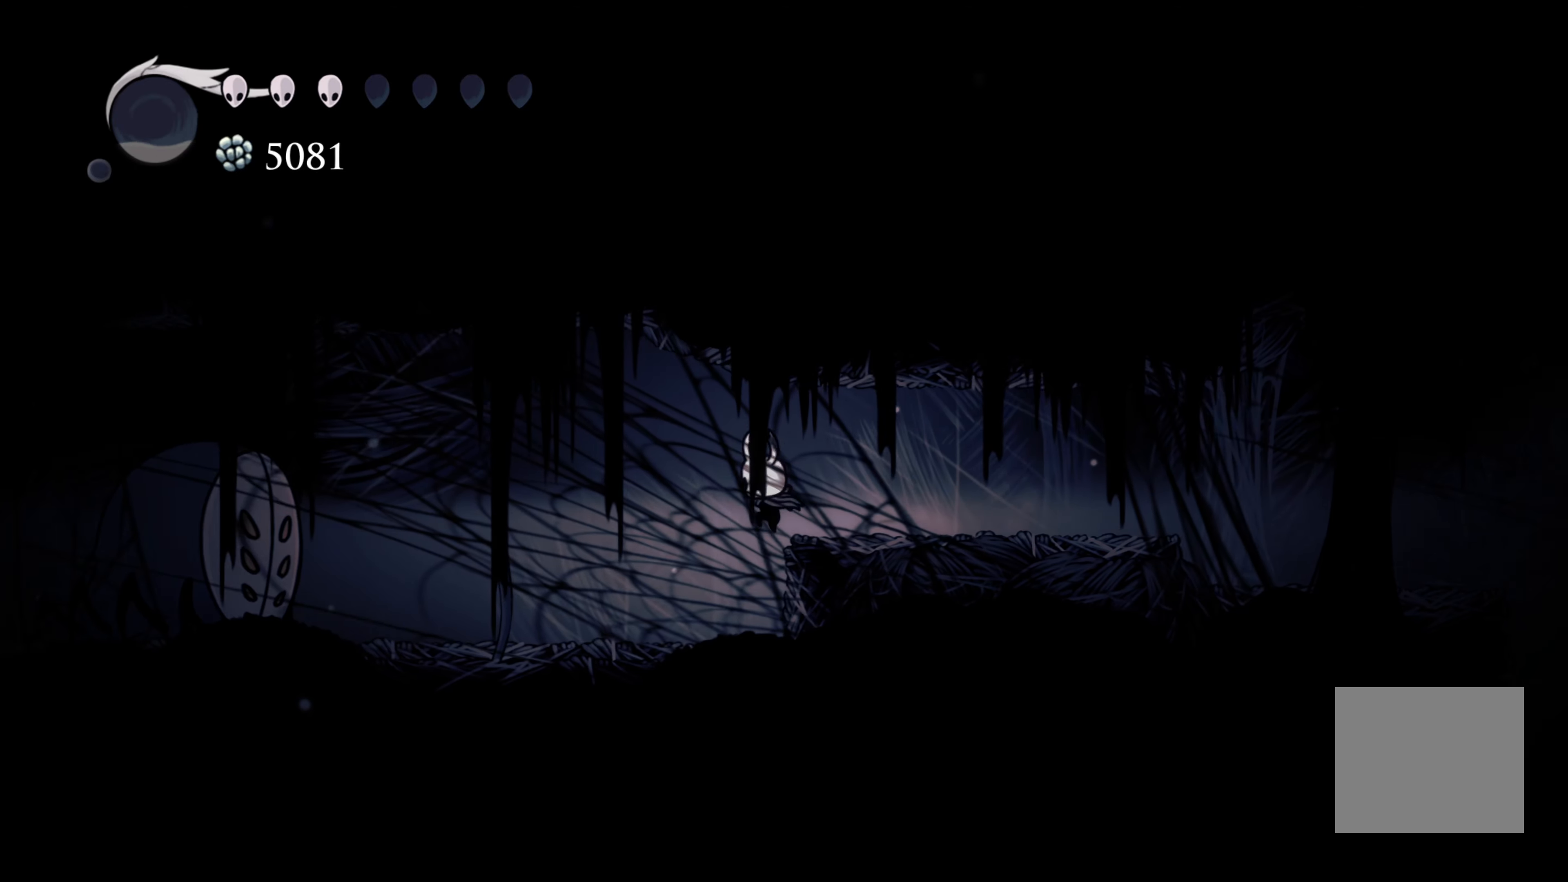
{"buttons": [], "left_stick": "right", "right_stick": "center", "events": [[350, "X", "down"], [417, "left_stick", "center"], [483, "X", "up"], [483, "left_stick", "right"]]}
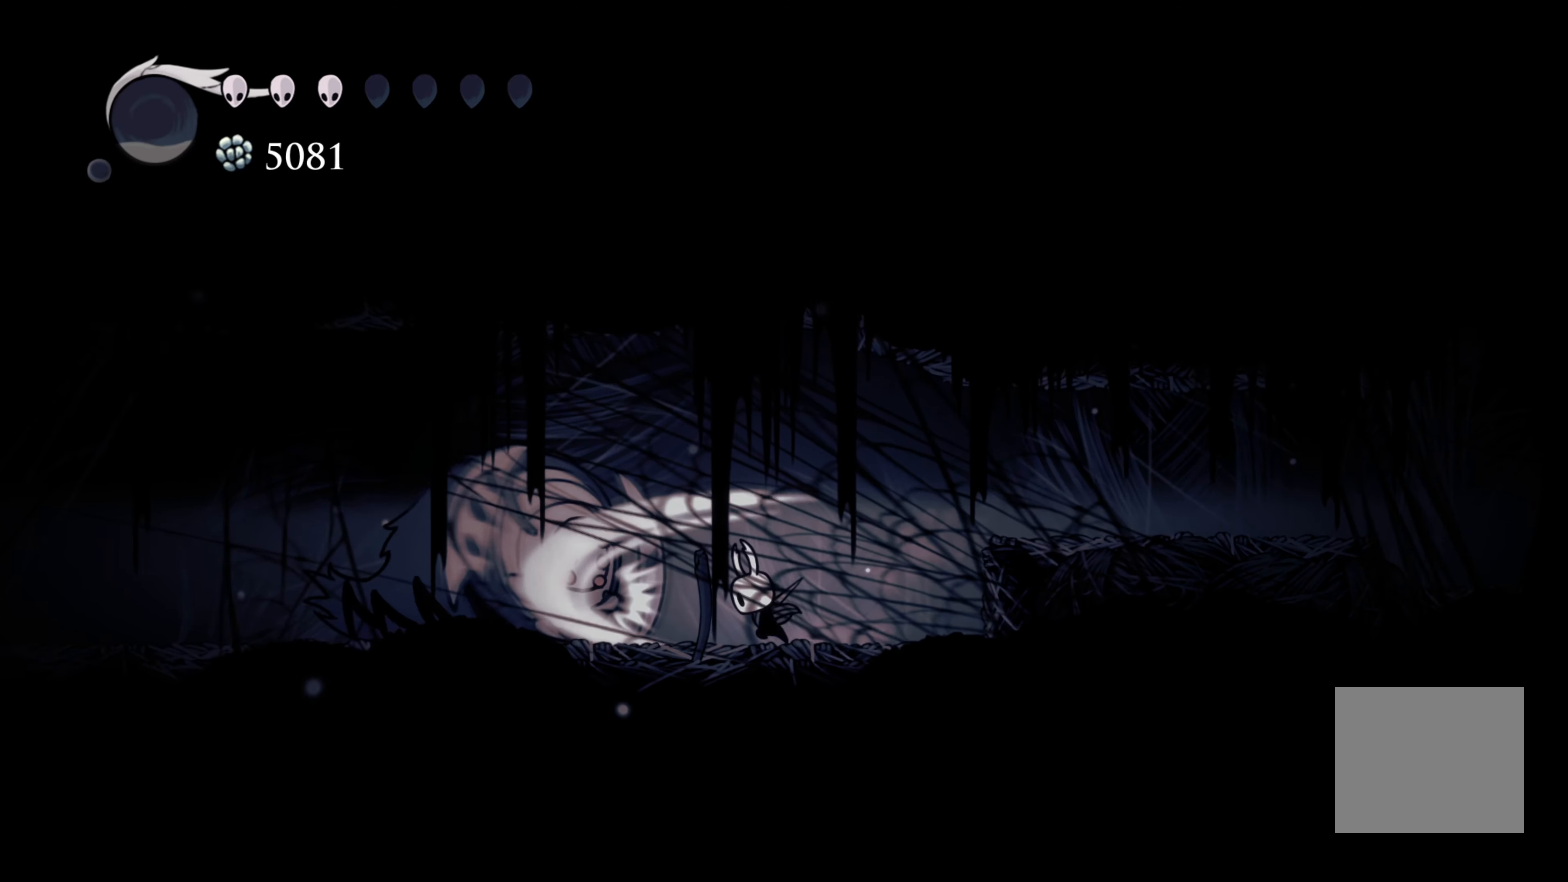
{"buttons": [], "left_stick": "right", "right_stick": "center", "events": [[200, "A", "down"], [433, "A", "up"]]}
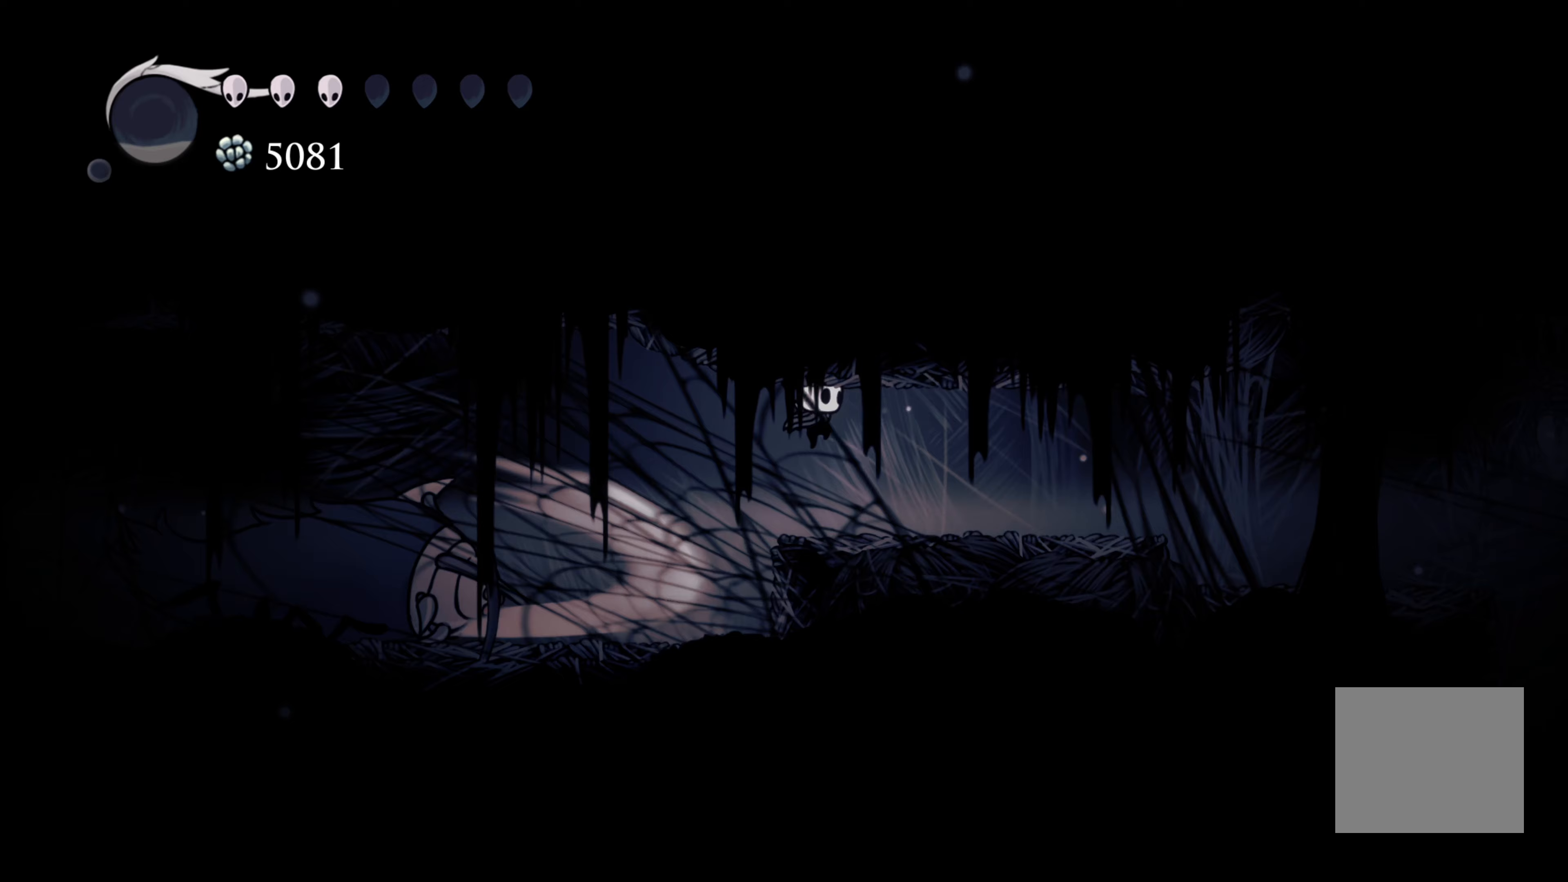
{"buttons": ["X"], "left_stick": "left", "right_stick": "center", "events": [[317, "left_stick", "left"], [500, "X", "down"]]}
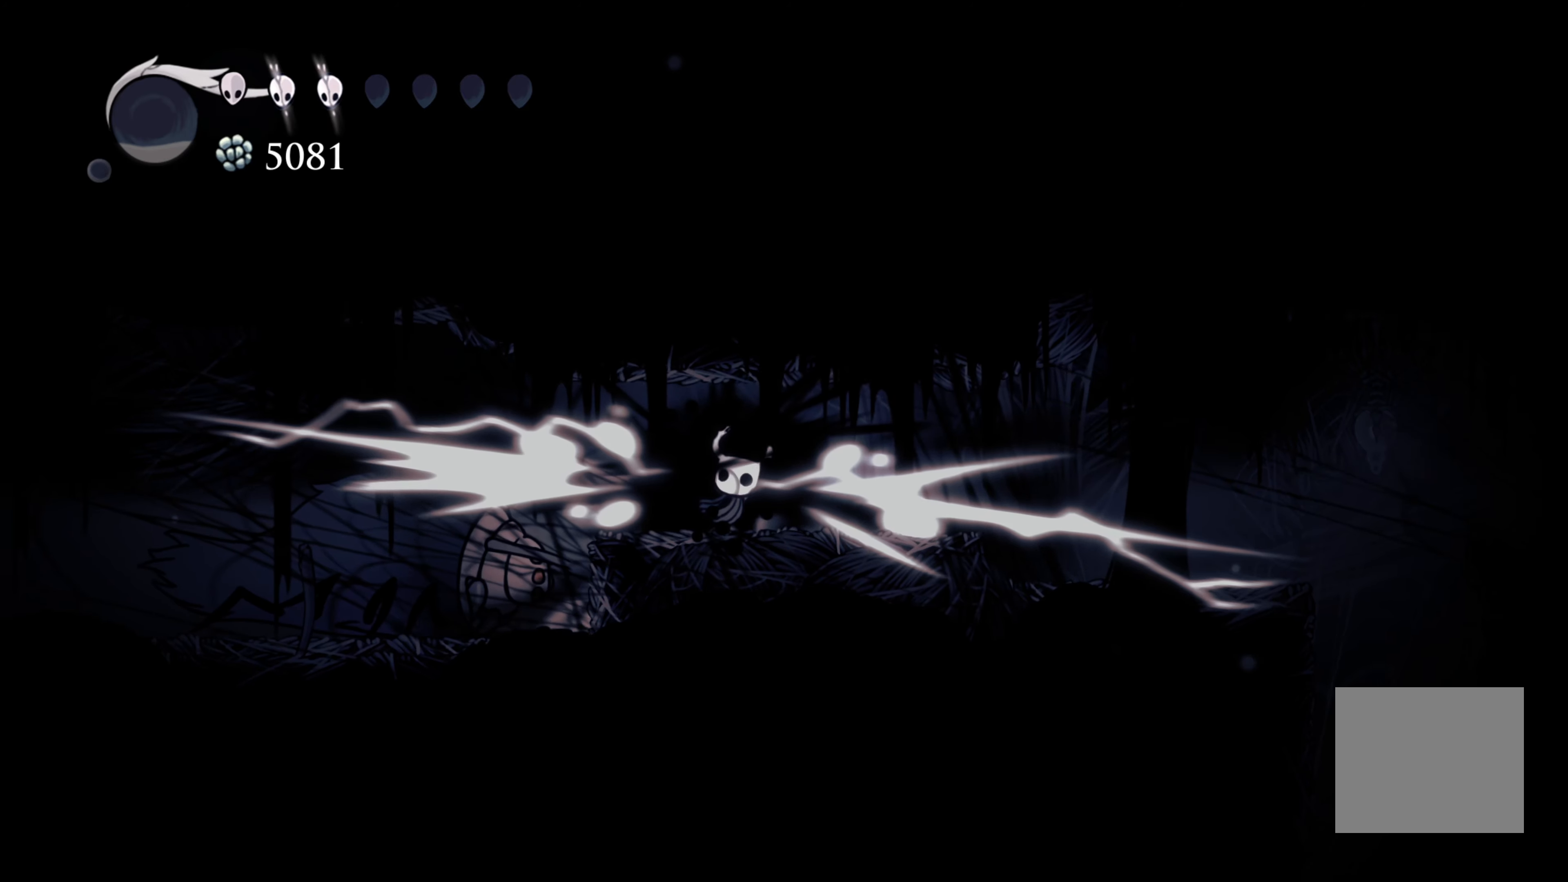
{"buttons": [], "left_stick": "left", "right_stick": "center", "events": [[133, "left_stick", "center"], [217, "X", "up"], [317, "left_stick", "left"]]}
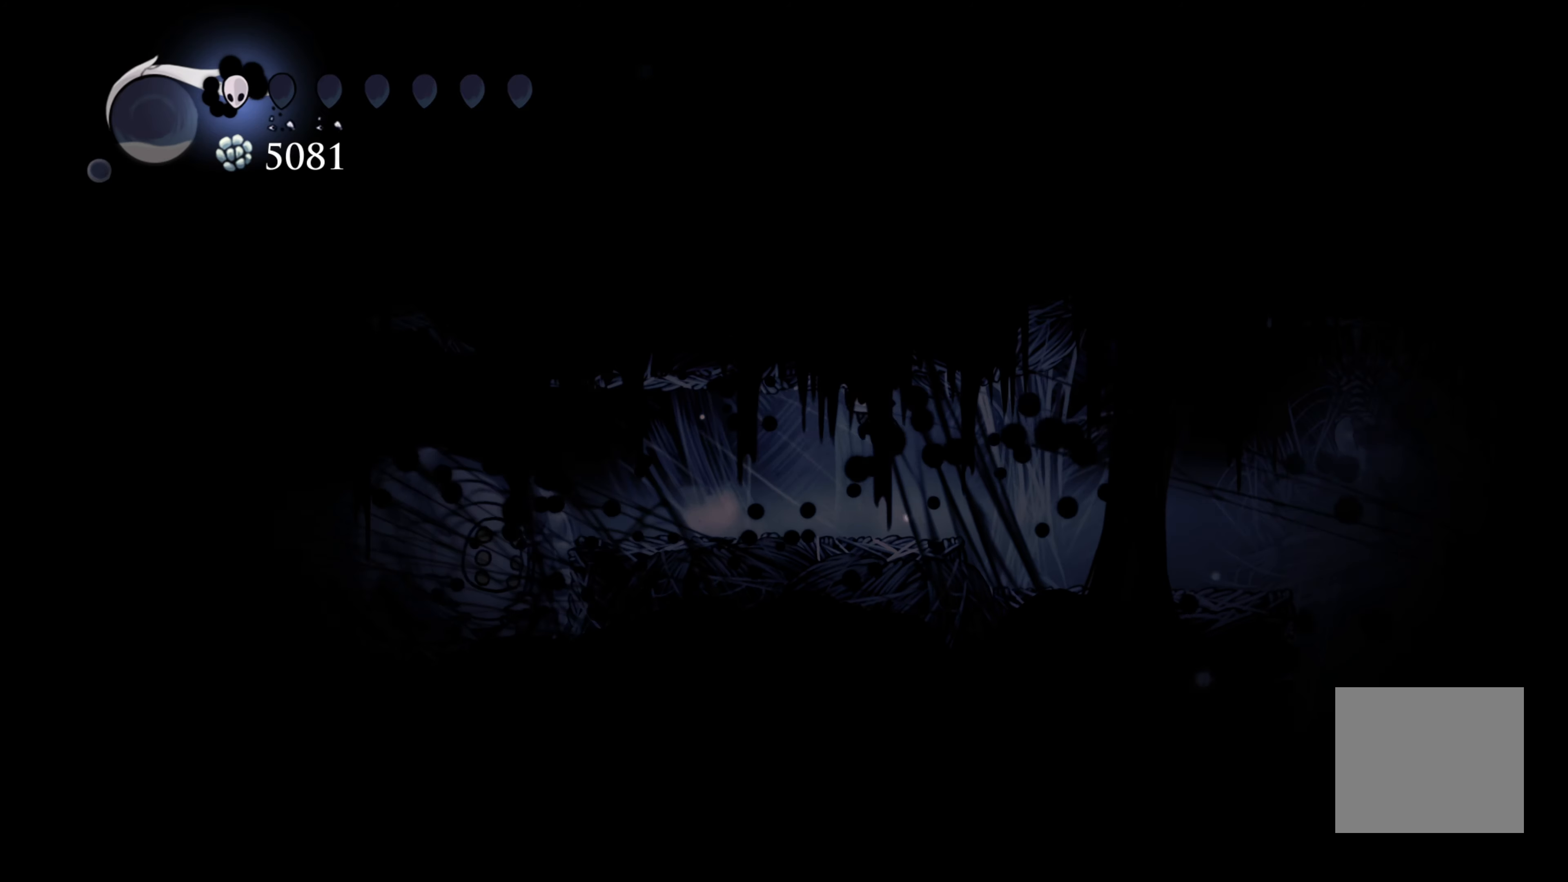
{"buttons": [], "left_stick": "left", "right_stick": "center", "events": [[250, "X", "down"], [467, "X", "up"]]}
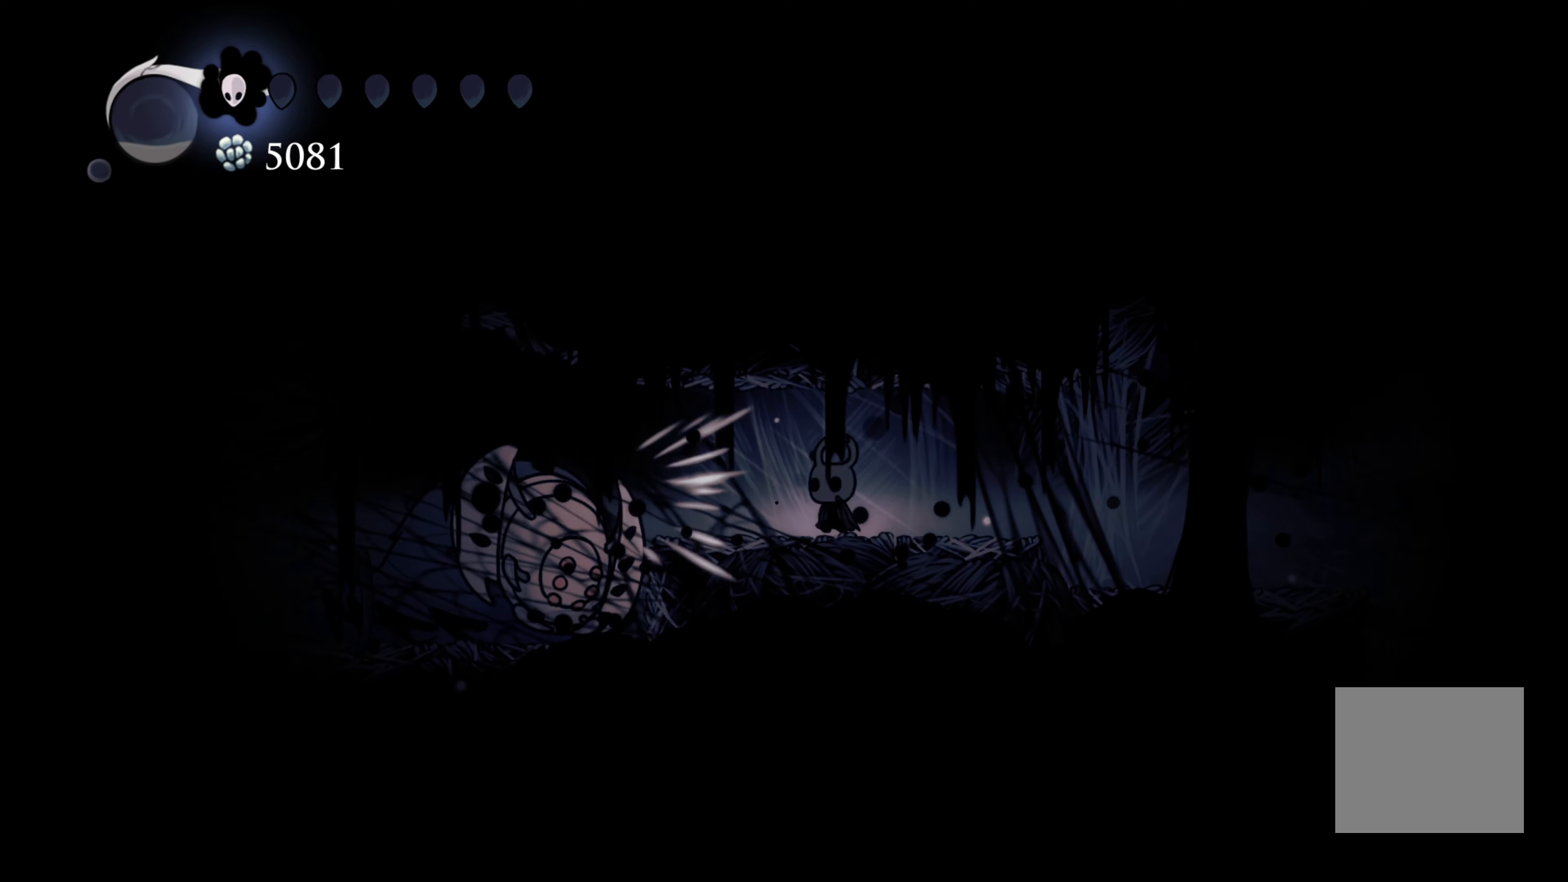
{"buttons": [], "left_stick": "center", "right_stick": "center", "events": [[67, "left_stick", "right"], [483, "left_stick", "center"]]}
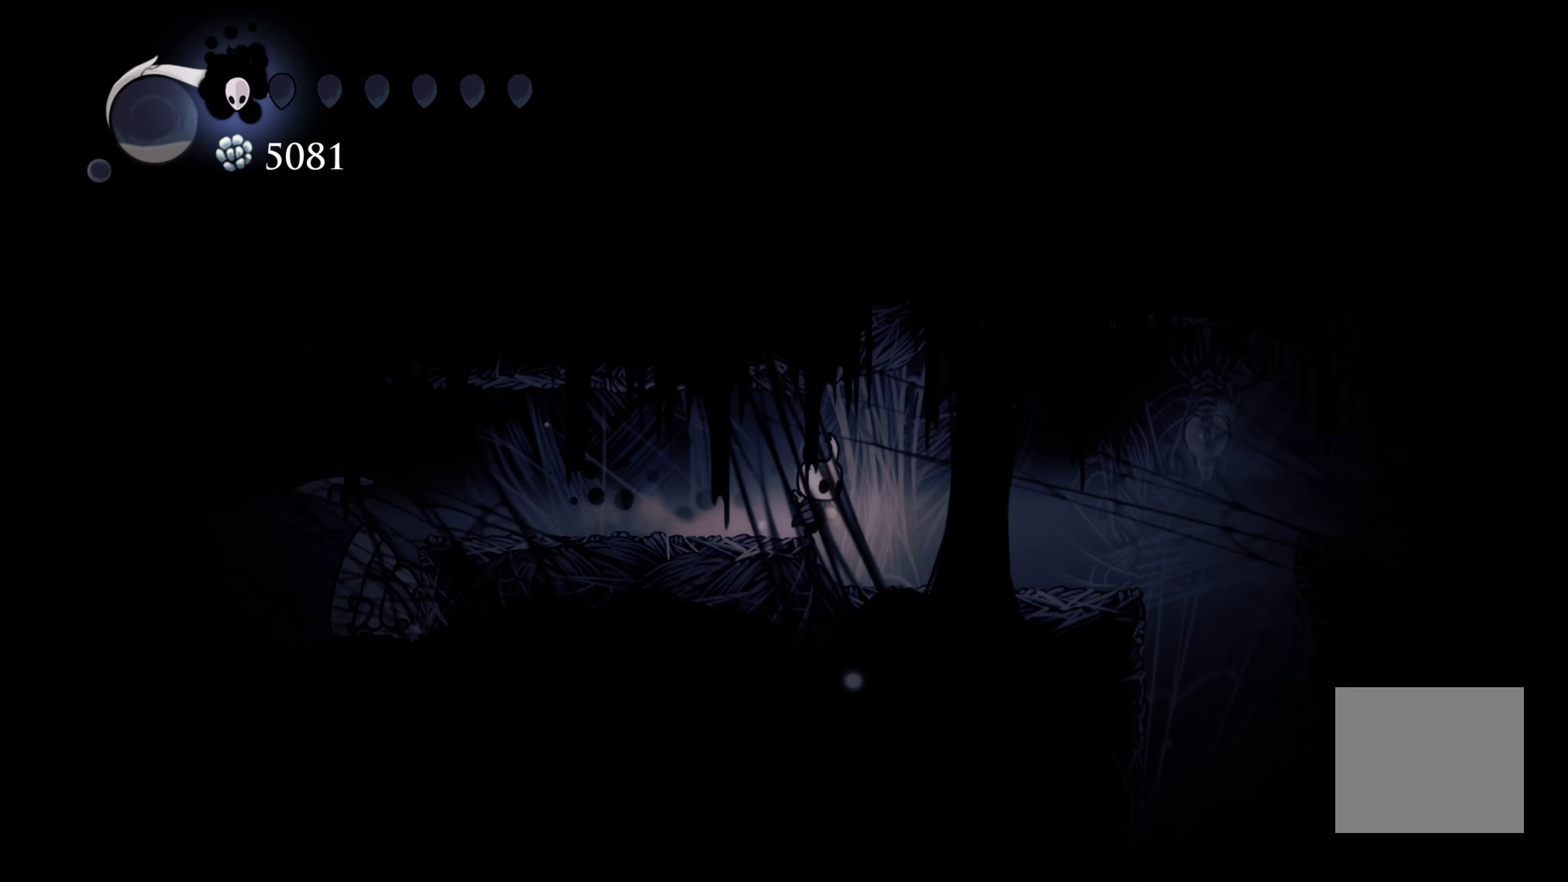
{"buttons": [], "left_stick": "left", "right_stick": "center", "events": [[267, "left_stick", "left"]]}
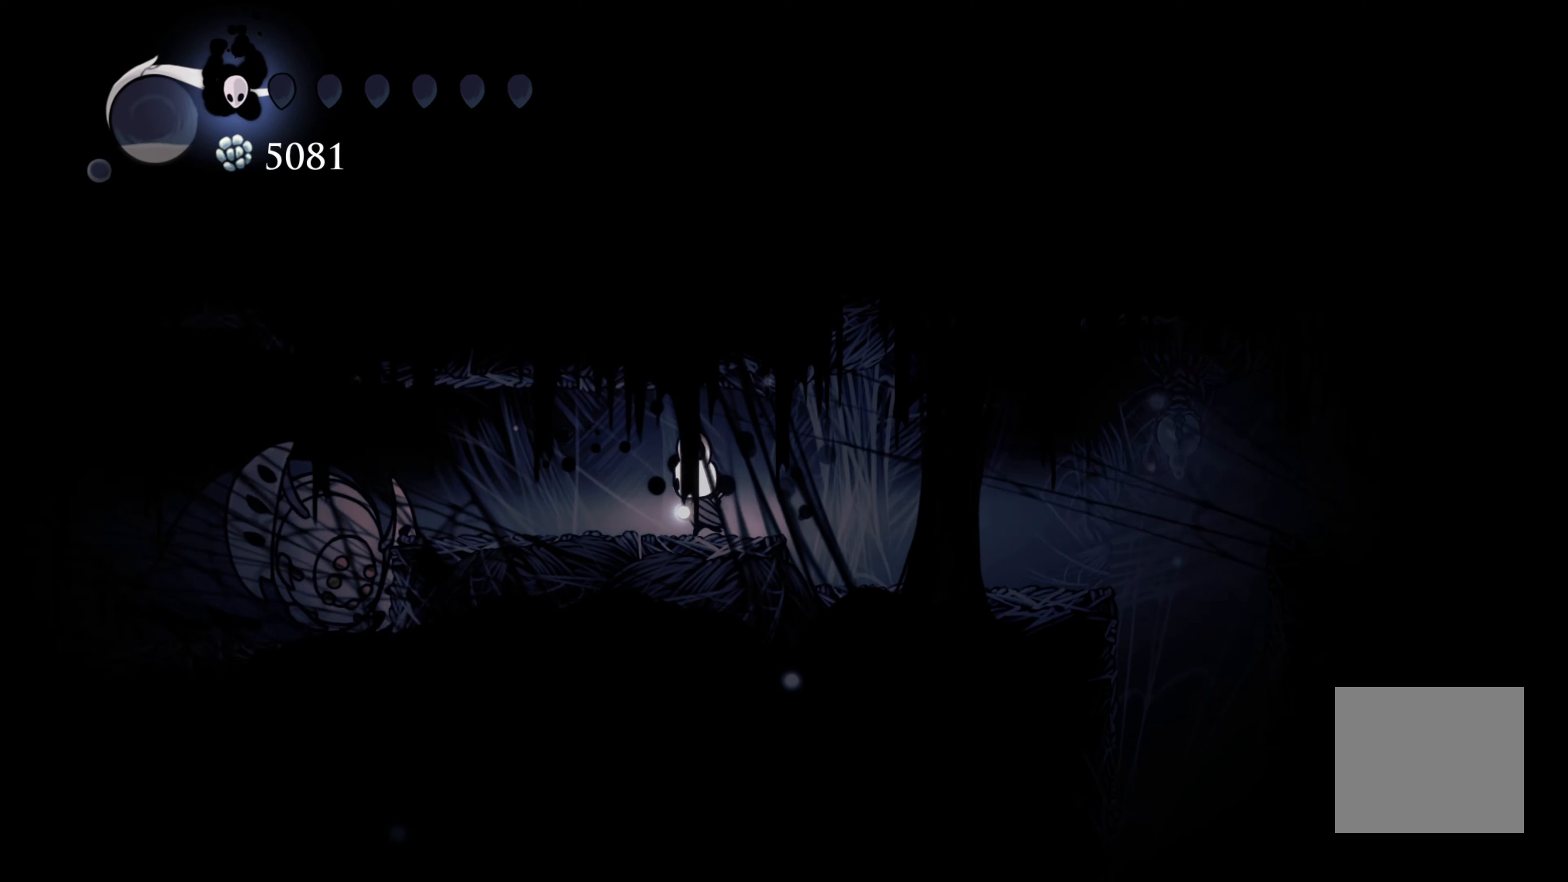
{"buttons": [], "left_stick": "right", "right_stick": "center", "events": [[250, "X", "down"], [417, "X", "up"], [450, "left_stick", "right"]]}
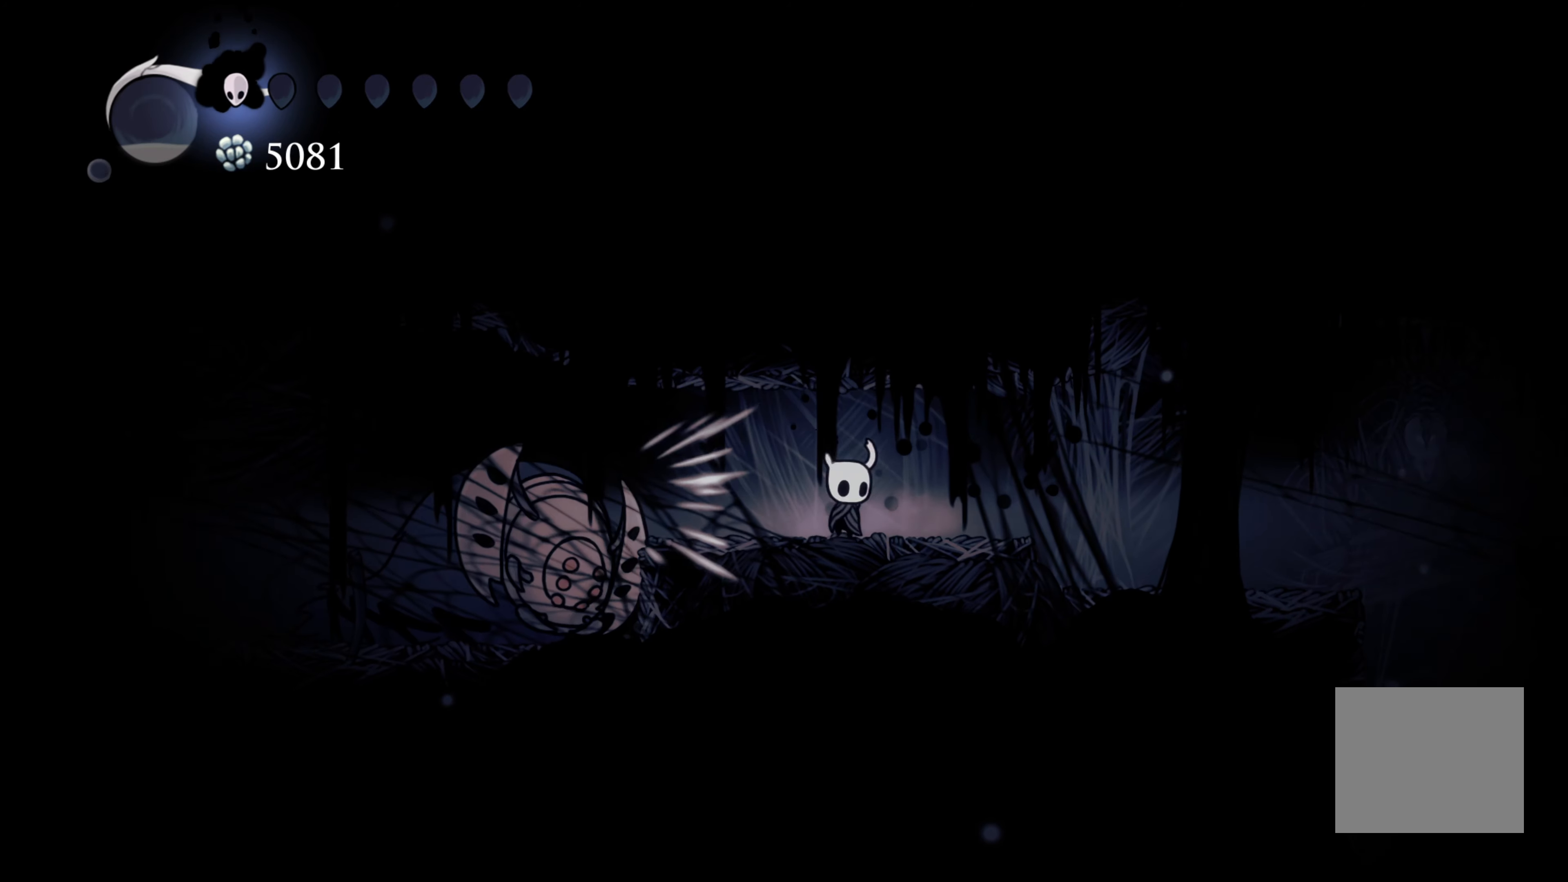
{"buttons": [], "left_stick": "center", "right_stick": "center", "events": [[150, "left_stick", "left"], [217, "left_stick", "center"], [267, "left_stick", "right"], [417, "left_stick", "center"]]}
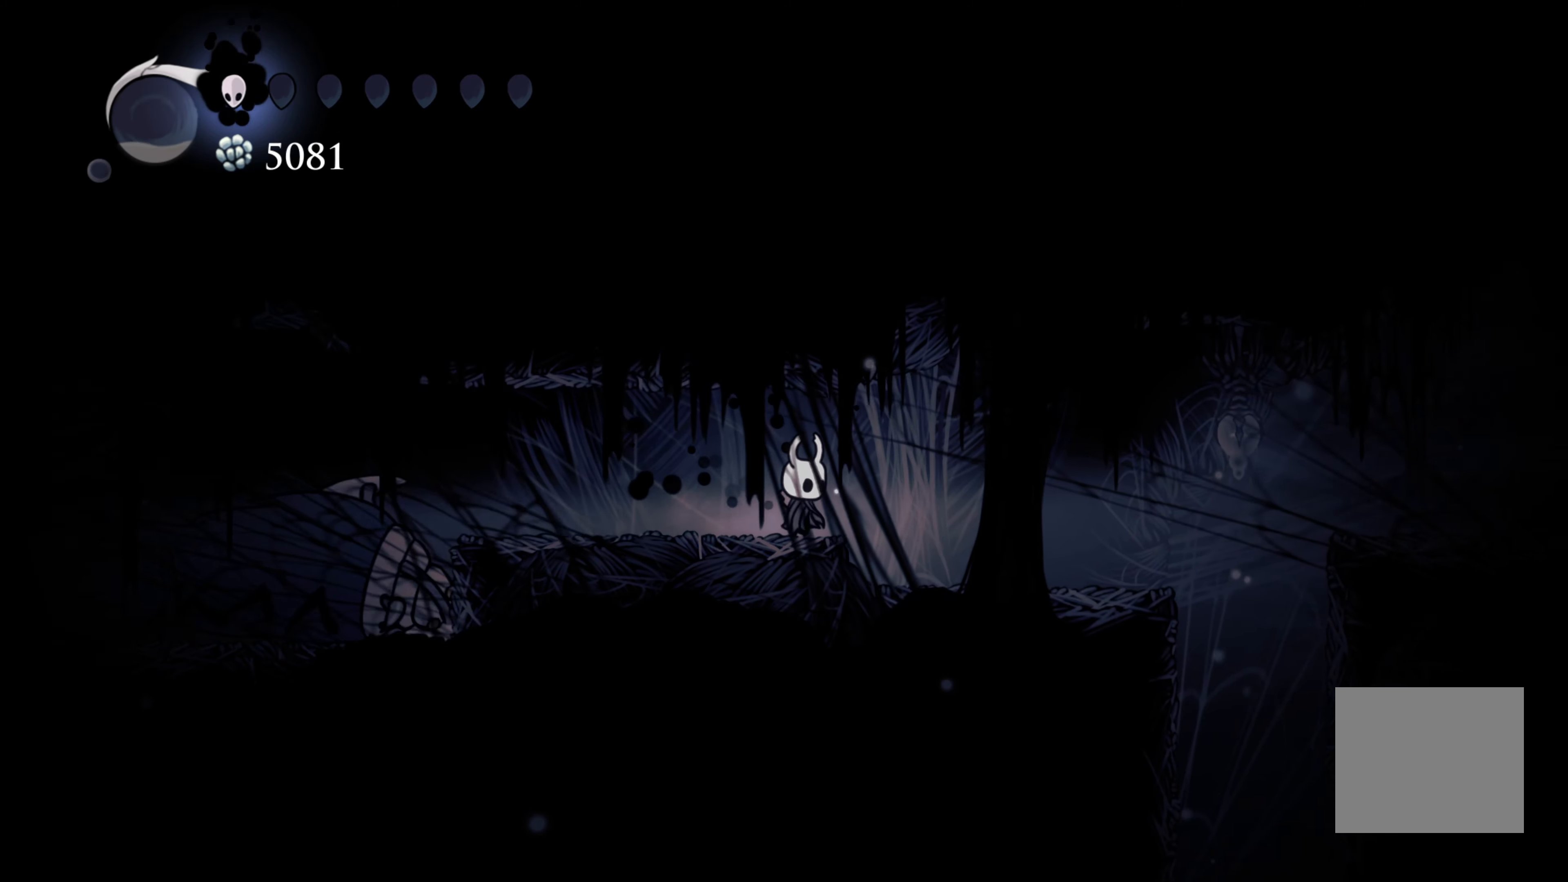
{"buttons": ["X"], "left_stick": "left", "right_stick": "center", "events": [[200, "left_stick", "left"], [450, "X", "down"]]}
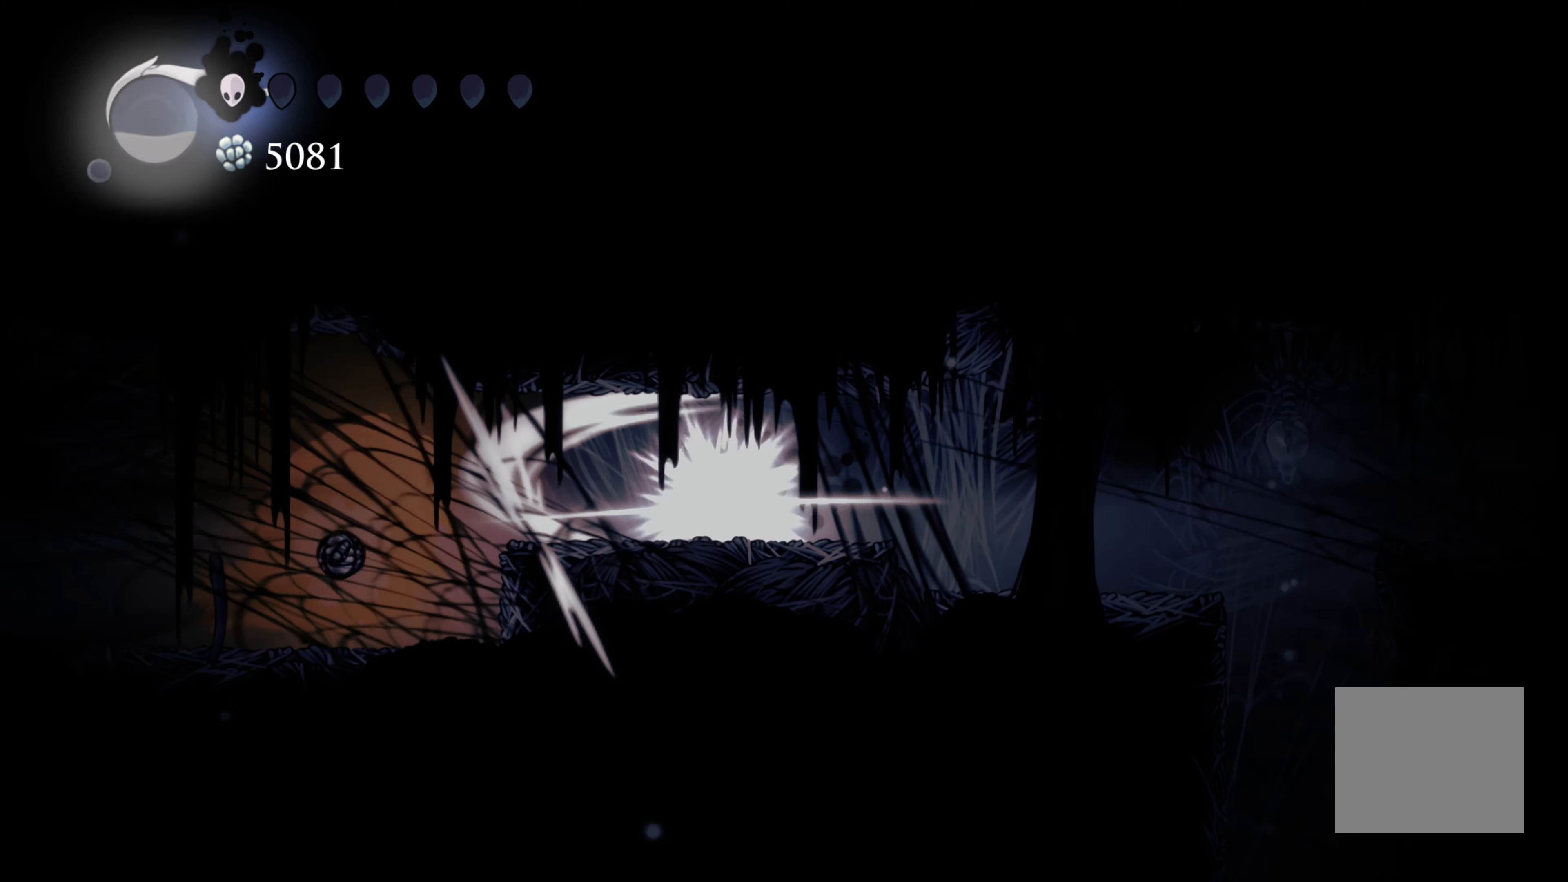
{"buttons": [], "left_stick": "center", "right_stick": "center", "events": [[83, "X", "up"], [83, "left_stick", "center"]]}
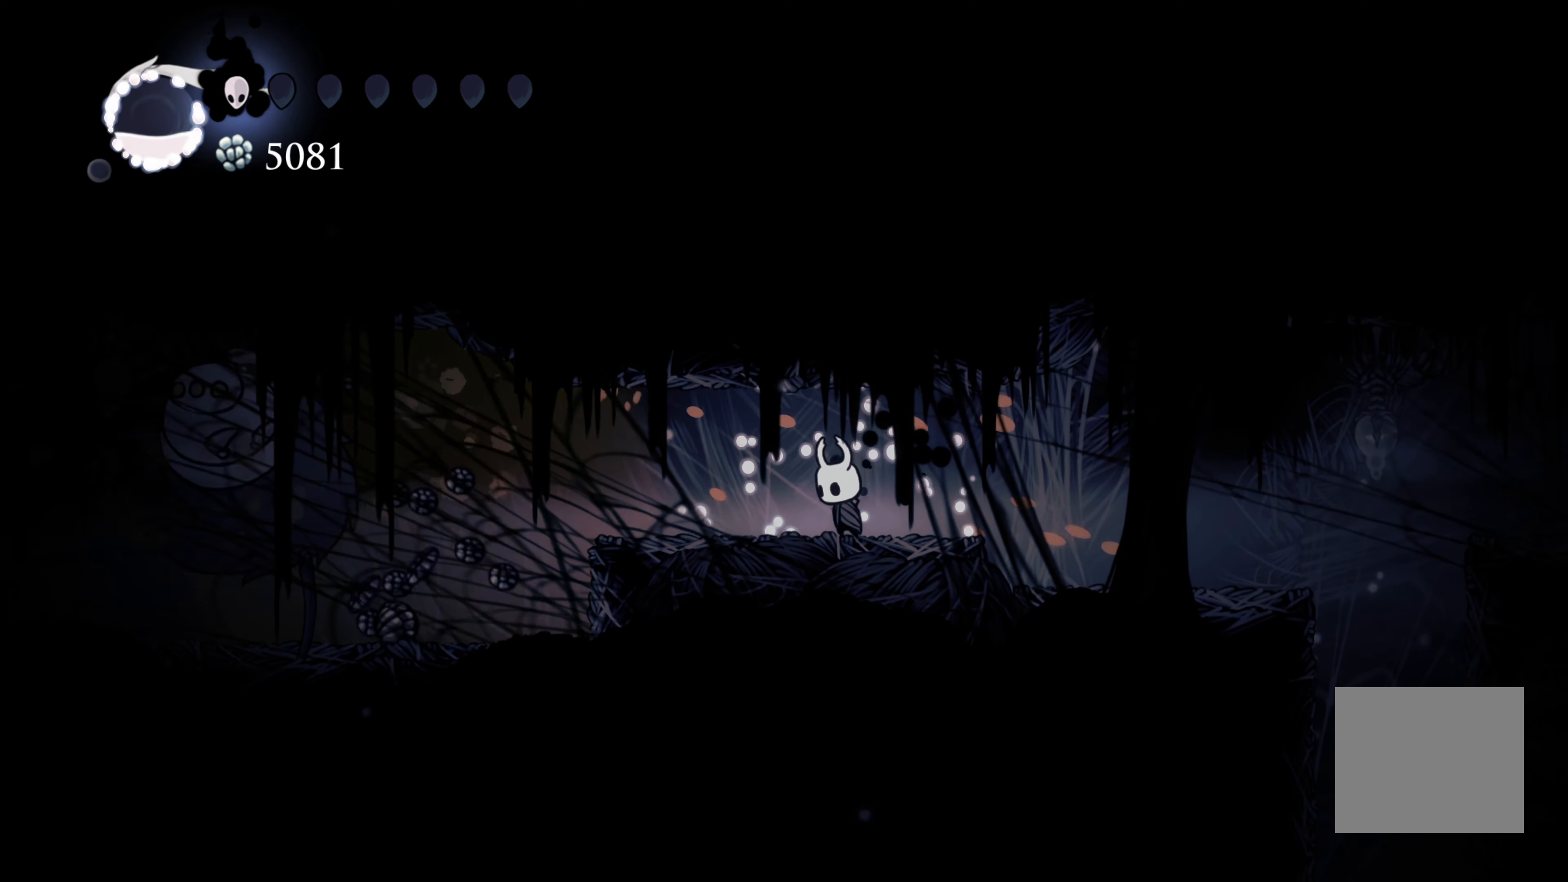
{"buttons": [], "left_stick": "left", "right_stick": "center", "events": [[50, "left_stick", "left"]]}
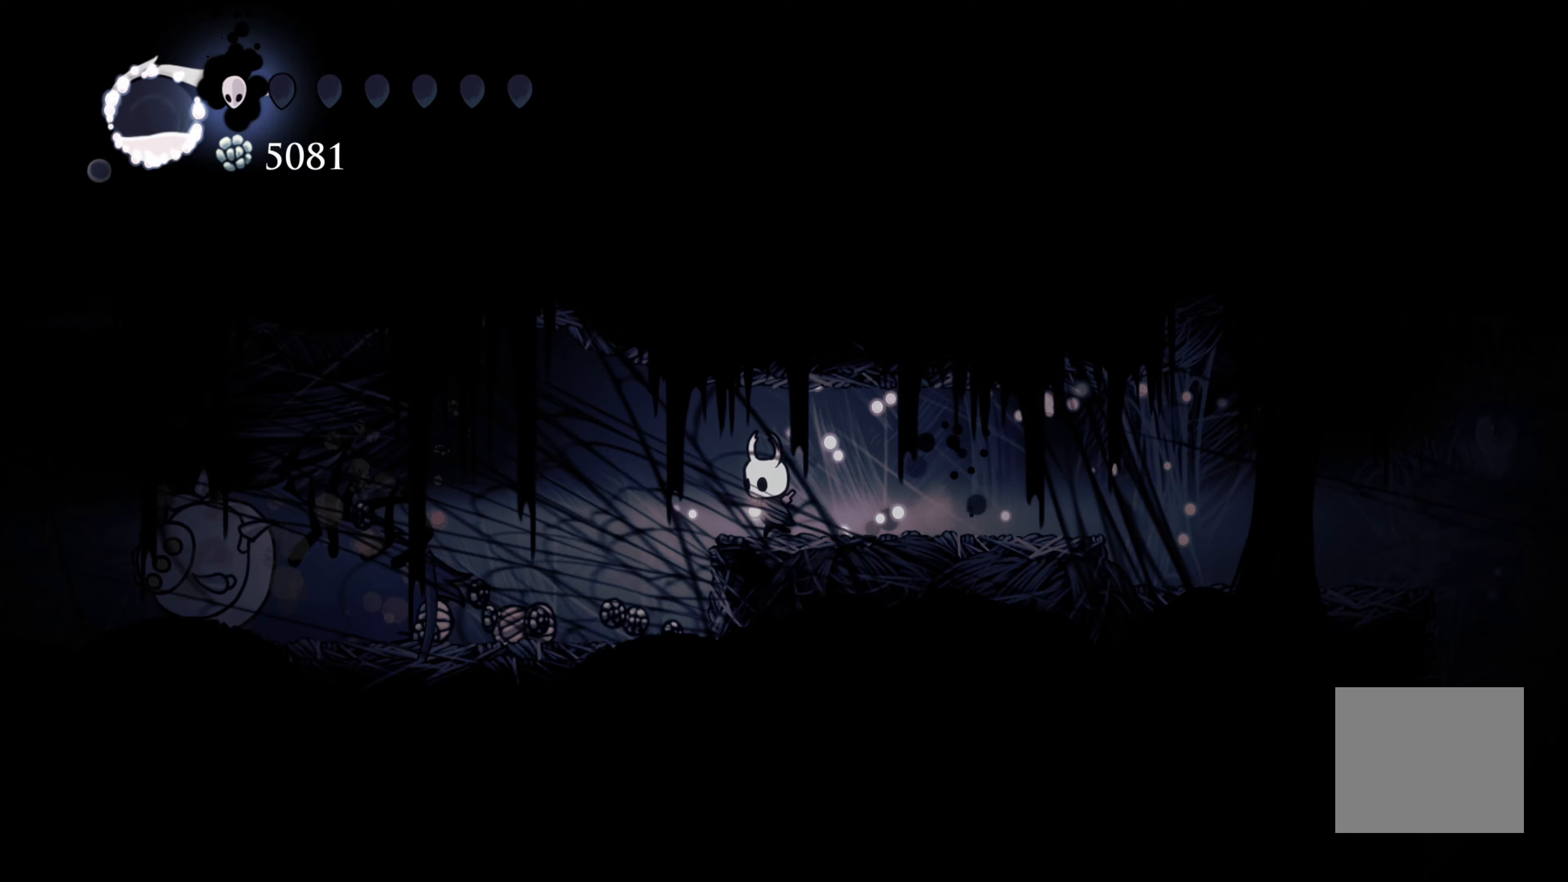
{"buttons": [], "left_stick": "left", "right_stick": "center", "events": []}
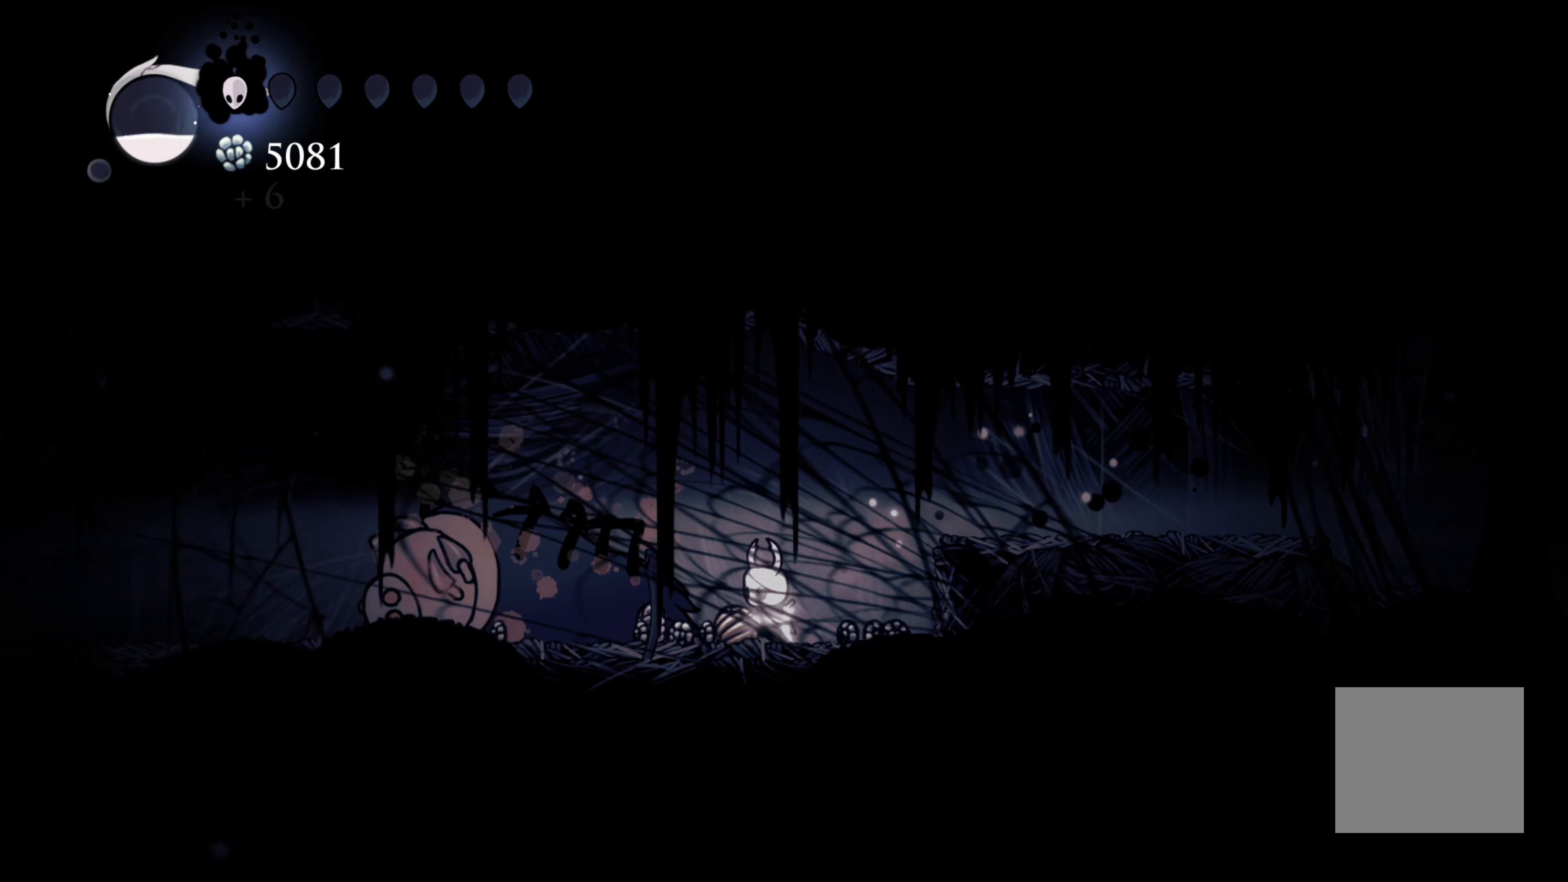
{"buttons": ["B"], "left_stick": "center", "right_stick": "center", "events": [[100, "B", "down"], [167, "left_stick", "center"]]}
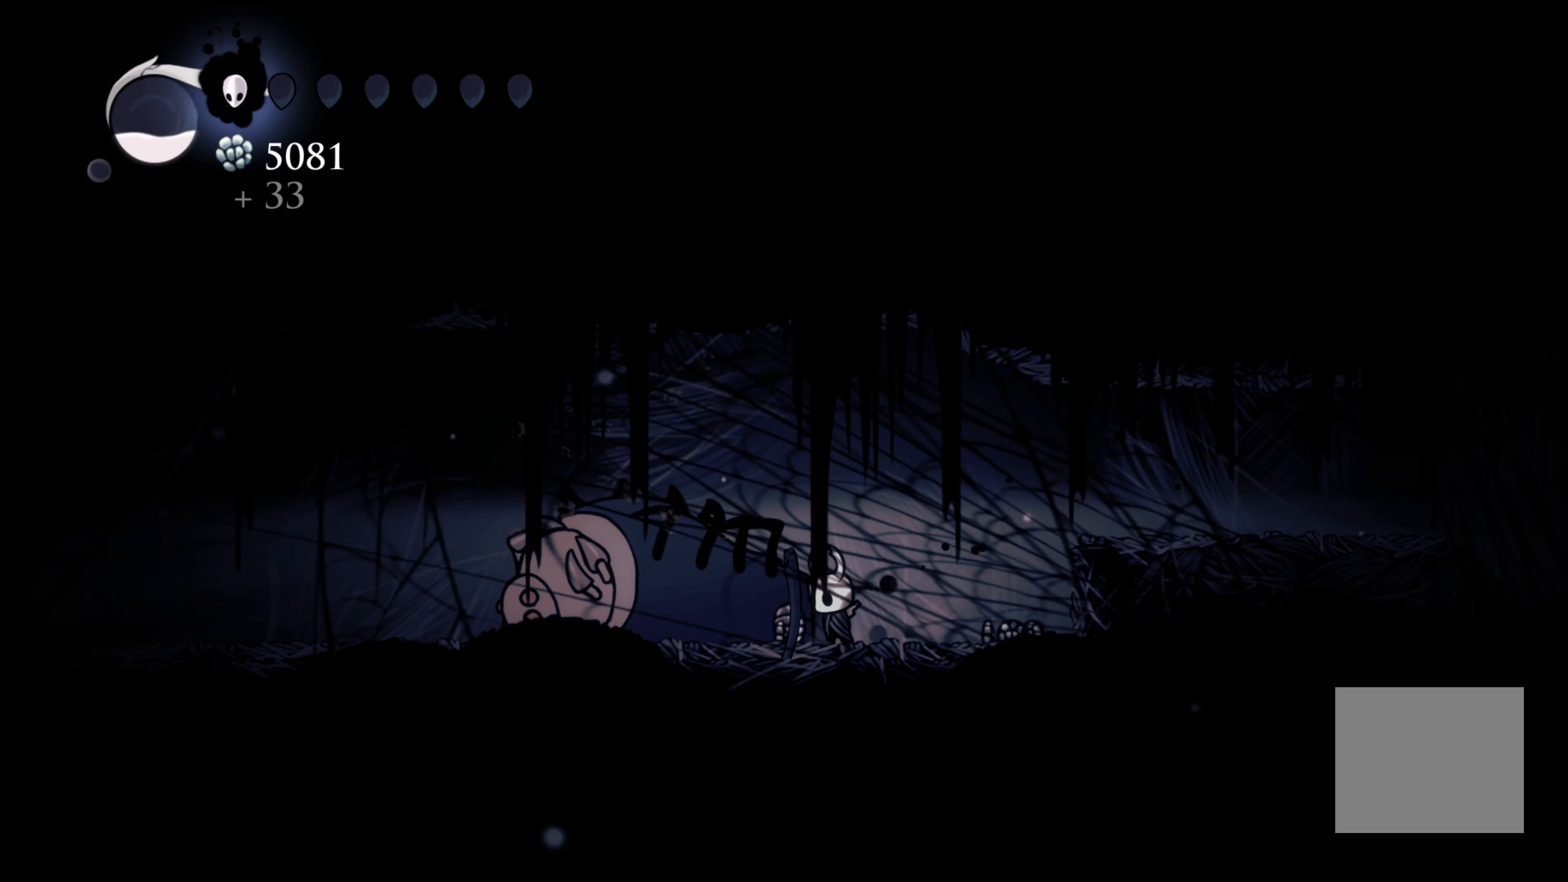
{"buttons": ["B"], "left_stick": "center", "right_stick": "center", "events": []}